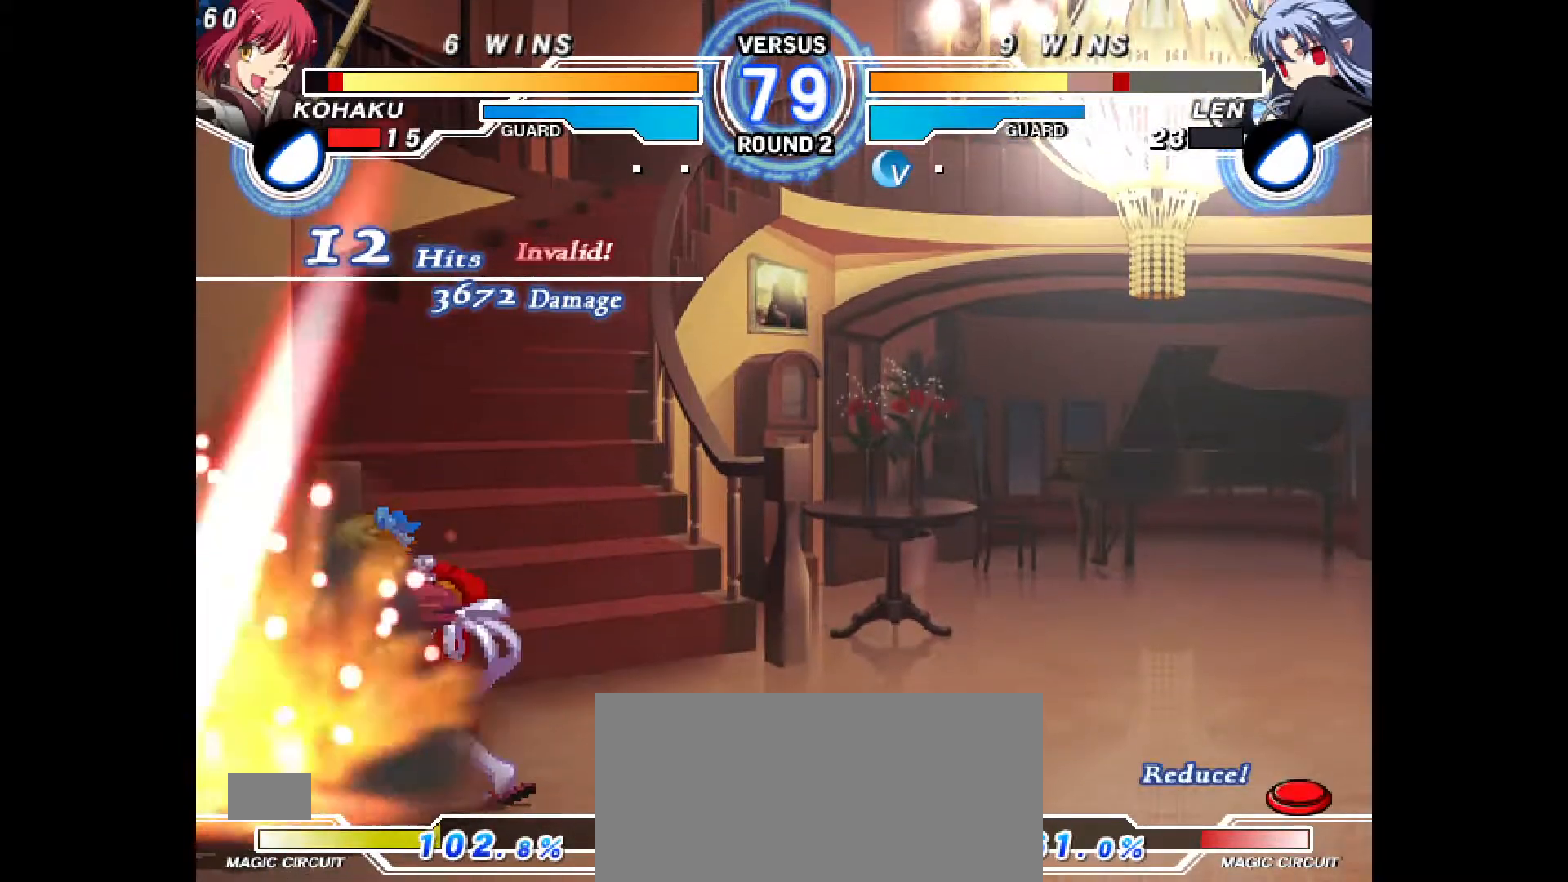
Gameplay with a controller (PlayStation layout); each line is a JSON object with the inputs held at the frame after it. "events" lists button and stick changes between this image and that frame as [ms after this image, input, new state], when the widget could be followed in between. Not read: L3 R3.
{"buttons": ["DPAD_DOWN", "DPAD_LEFT"], "events": [[50, "R2", "up"], [267, "CIRCLE", "down"], [333, "CIRCLE", "up"], [350, "DPAD_DOWN", "up"], [450, "DPAD_DOWN", "down"], [500, "DPAD_LEFT", "down"]]}
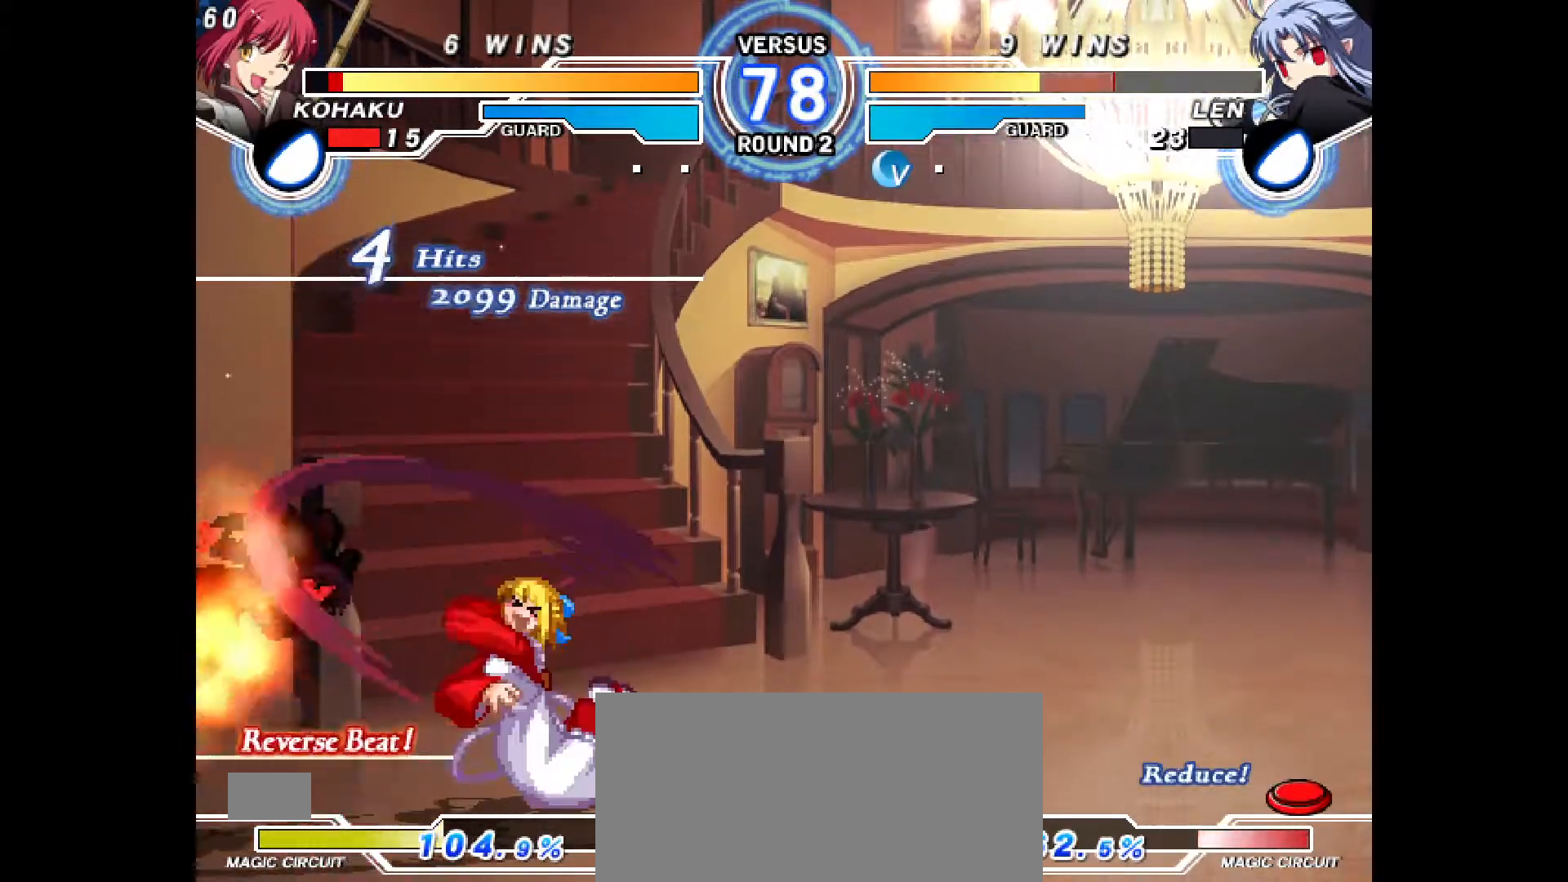
{"buttons": ["CROSS"], "events": [[33, "DPAD_DOWN", "up"], [67, "CIRCLE", "down"], [83, "DPAD_LEFT", "up"], [117, "CIRCLE", "up"], [383, "CROSS", "down"]]}
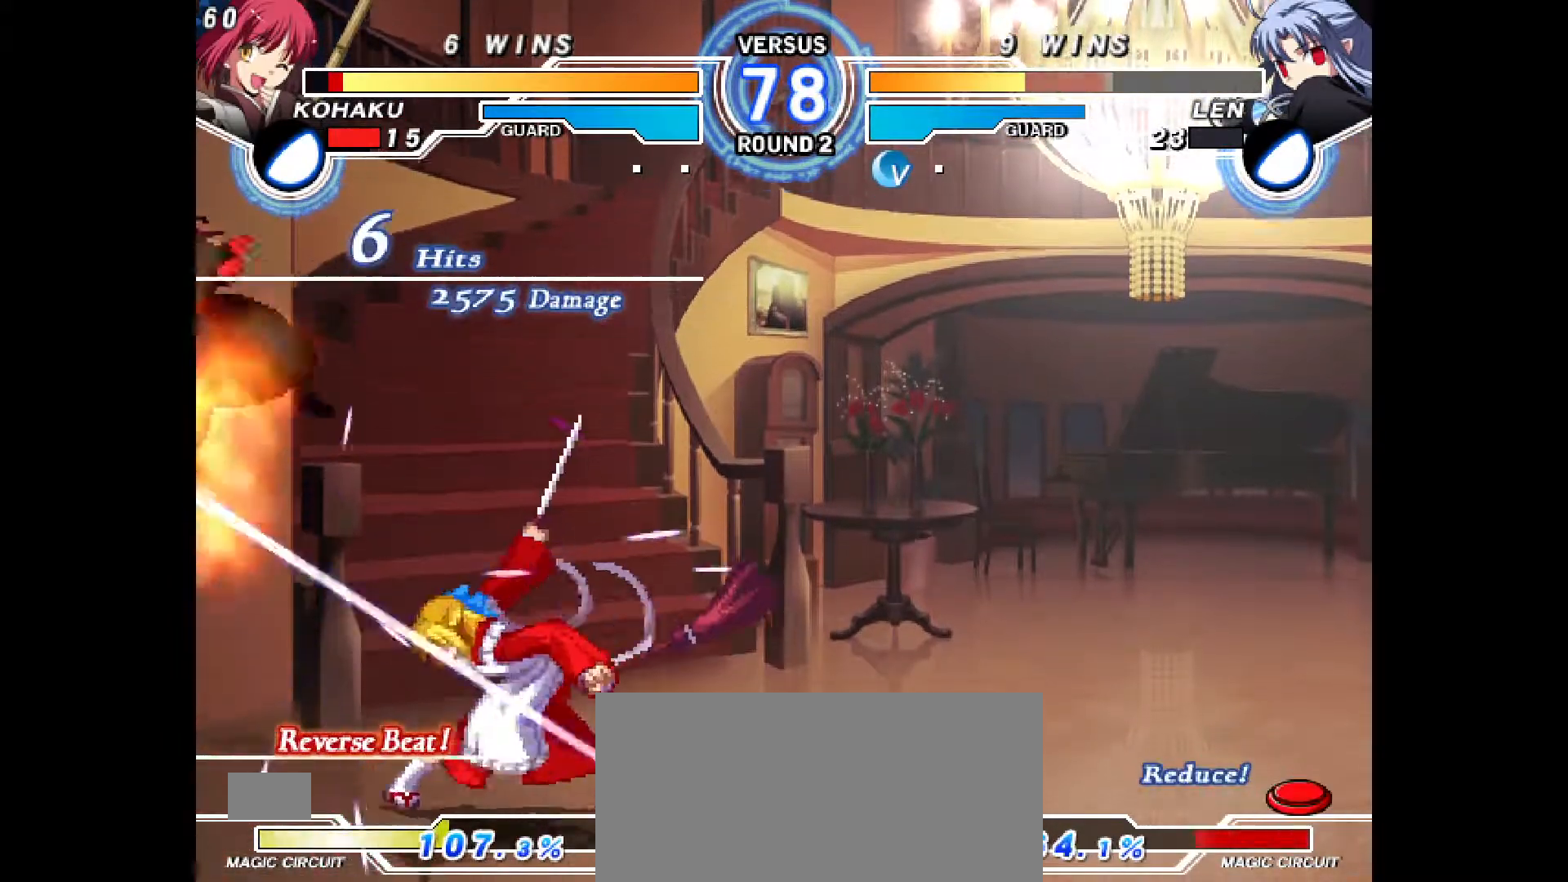
{"buttons": [], "events": [[50, "CROSS", "up"]]}
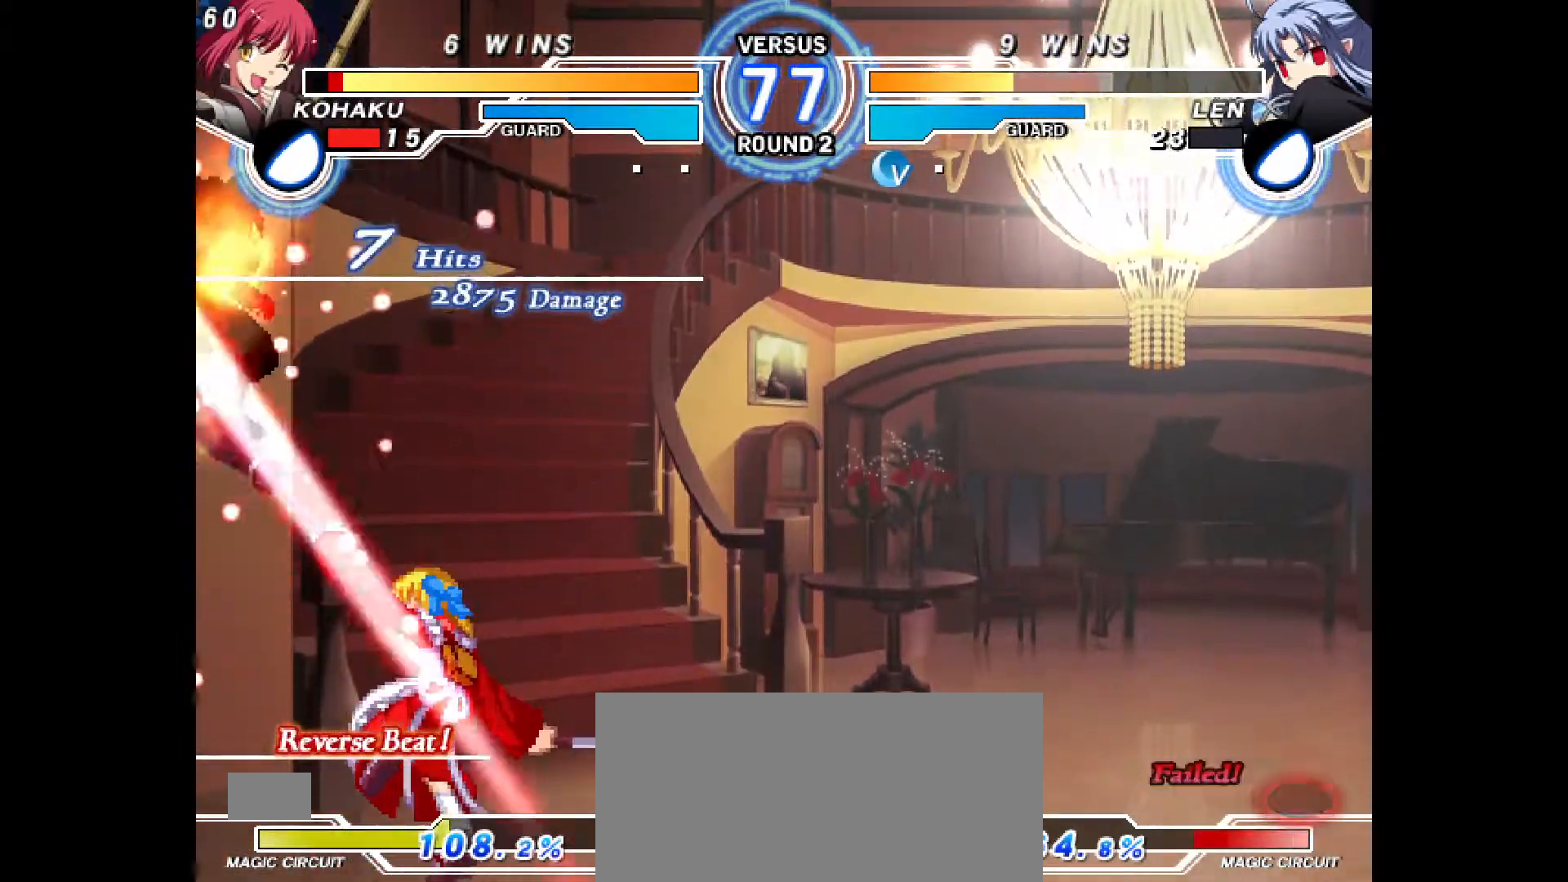
{"buttons": [], "events": []}
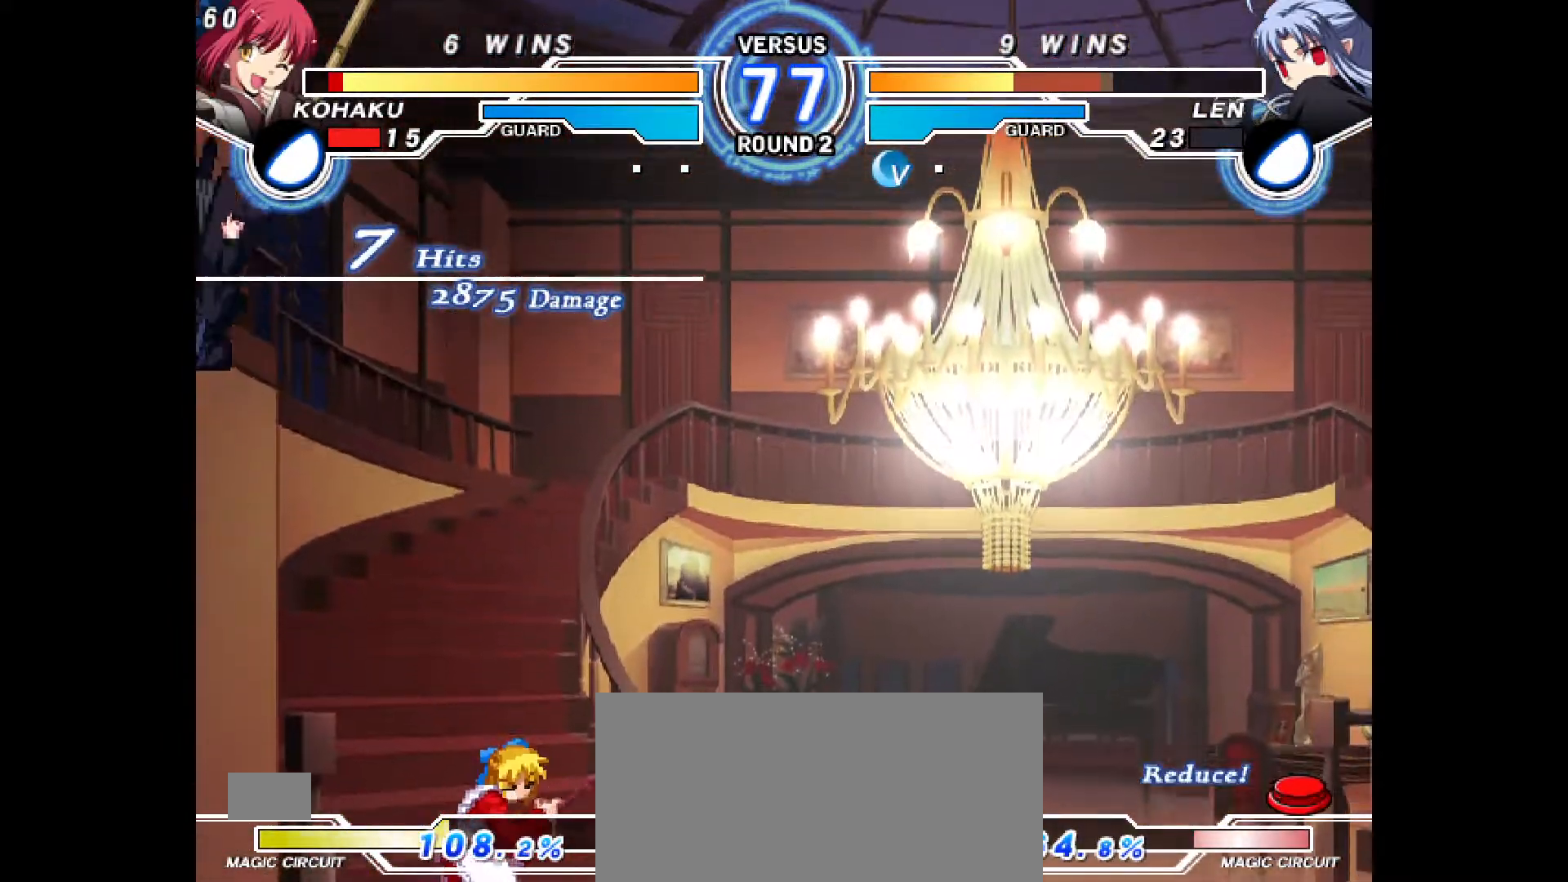
{"buttons": [], "events": [[200, "R2", "down"], [233, "R2", "up"], [383, "CROSS", "down"], [467, "CROSS", "up"]]}
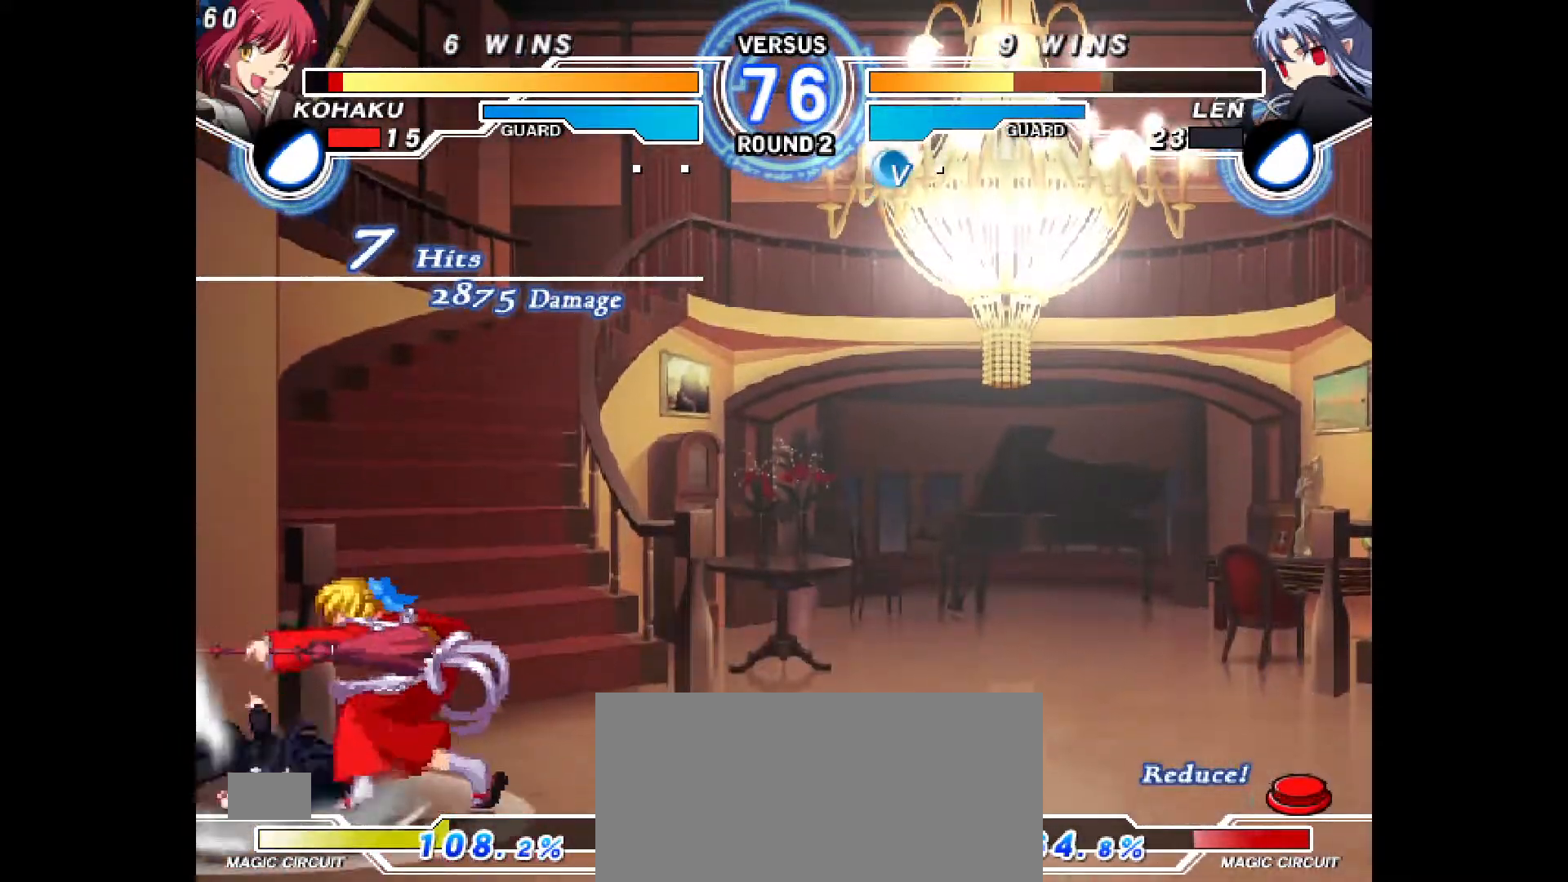
{"buttons": [], "events": []}
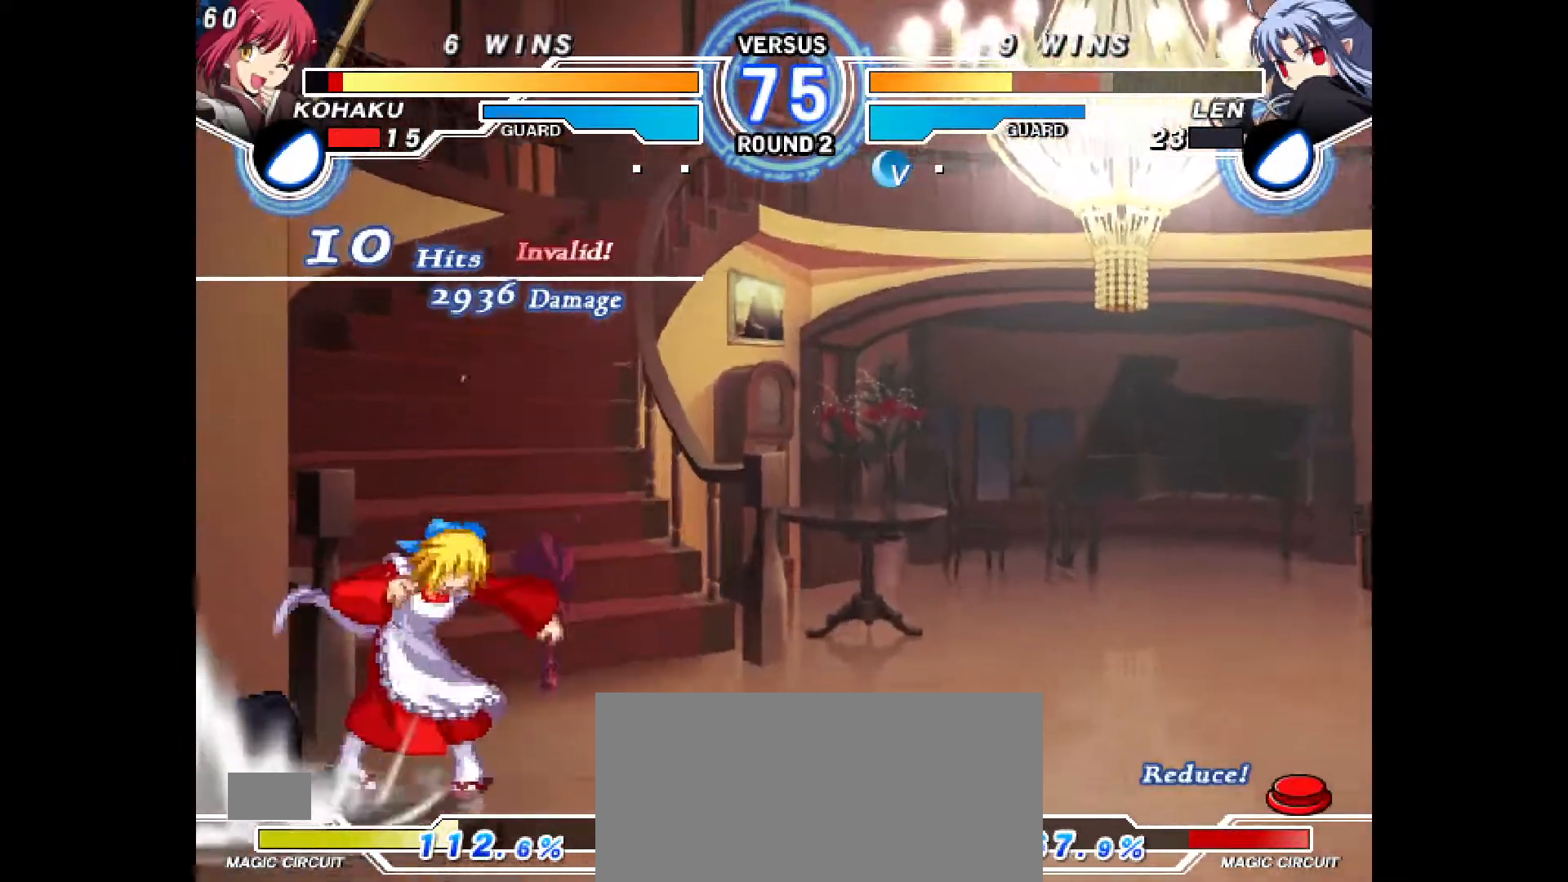
{"buttons": ["R2", "DPAD_LEFT"], "events": [[217, "DPAD_LEFT", "down"], [267, "DPAD_LEFT", "up"], [317, "DPAD_LEFT", "down"], [450, "R2", "down"]]}
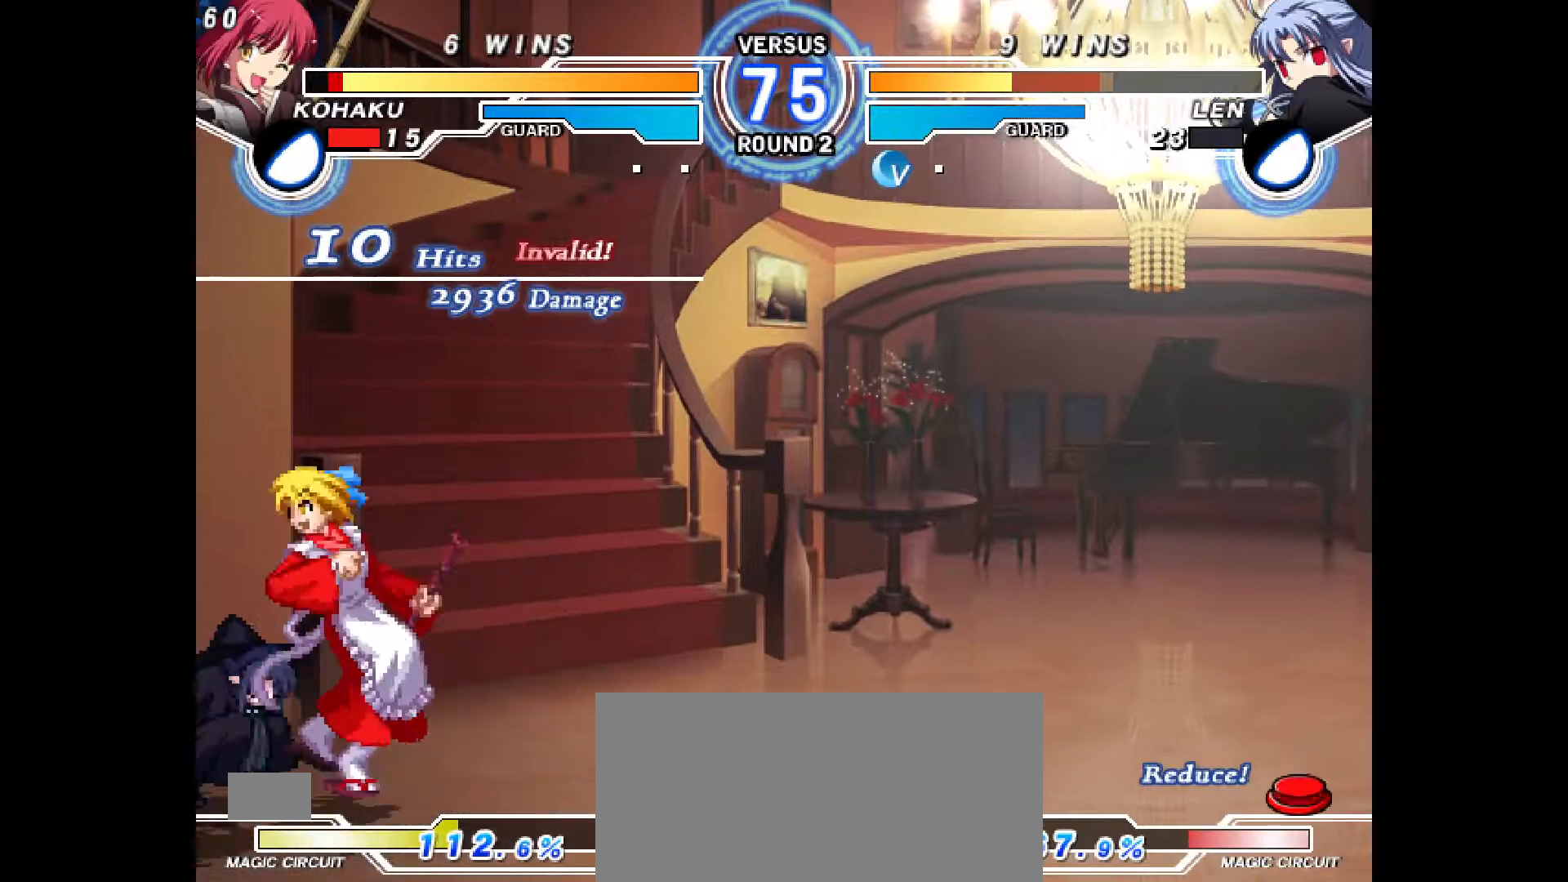
{"buttons": ["CIRCLE", "DPAD_DOWN", "DPAD_LEFT"], "events": [[17, "R2", "up"], [150, "CROSS", "down"], [217, "CROSS", "up"], [467, "DPAD_DOWN", "down"], [500, "CIRCLE", "down"]]}
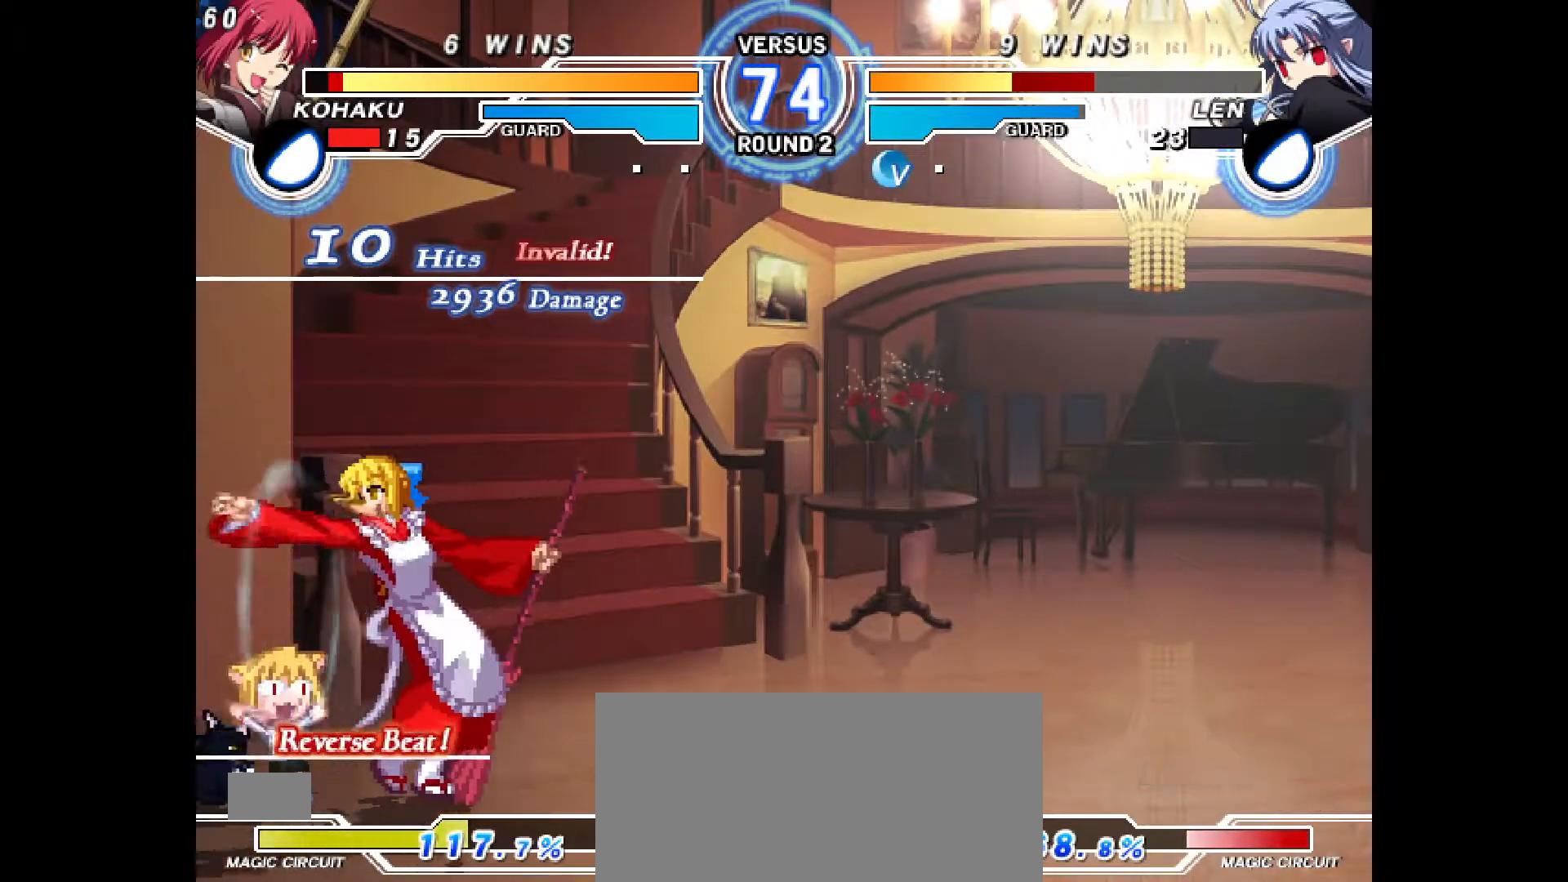
{"buttons": ["DPAD_DOWN"], "events": [[33, "CIRCLE", "up"], [233, "DPAD_LEFT", "up"]]}
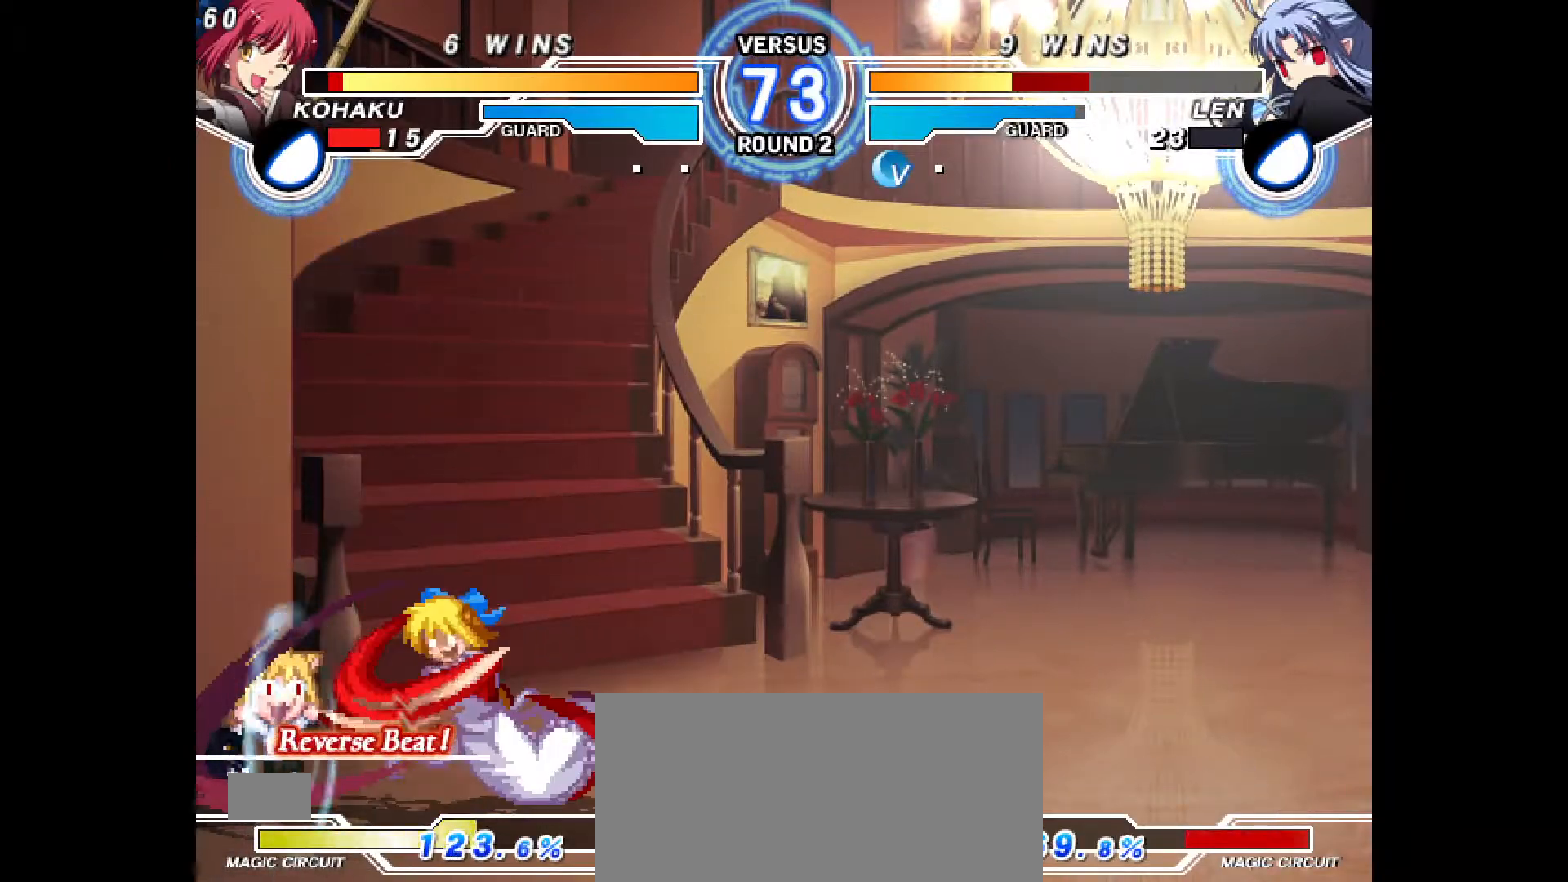
{"buttons": ["DPAD_DOWN", "DPAD_RIGHT"], "events": [[167, "DPAD_DOWN", "up"], [267, "DPAD_LEFT", "down"], [333, "DPAD_LEFT", "up"], [367, "DPAD_LEFT", "down"], [450, "DPAD_DOWN", "down"], [483, "DPAD_LEFT", "up"], [500, "DPAD_RIGHT", "down"]]}
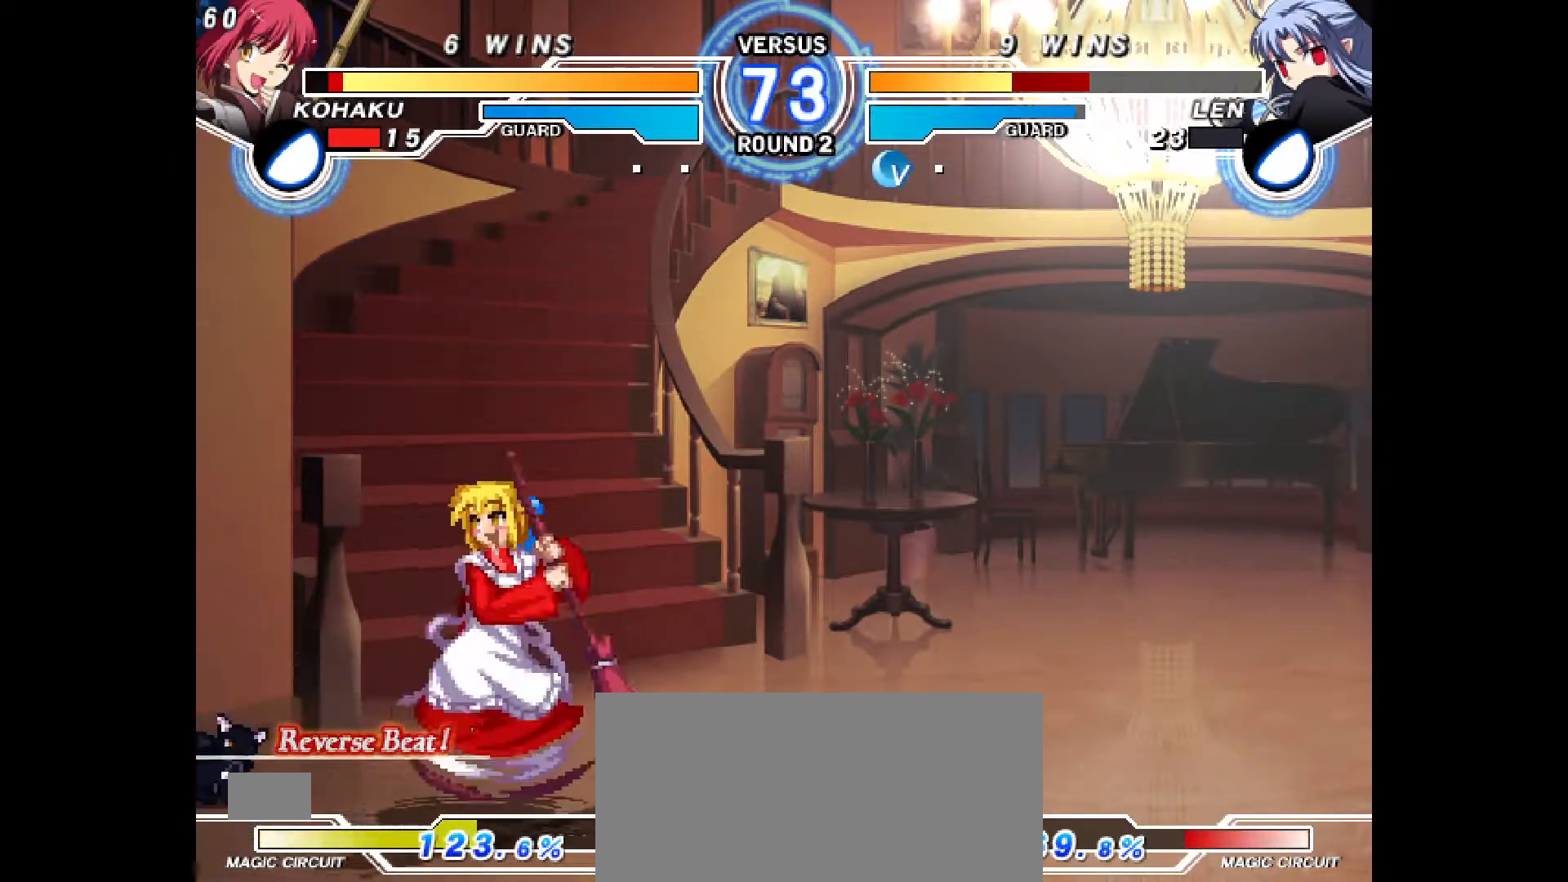
{"buttons": [], "events": [[50, "DPAD_DOWN", "up"], [50, "R2", "down"], [100, "R2", "up"], [117, "DPAD_RIGHT", "up"]]}
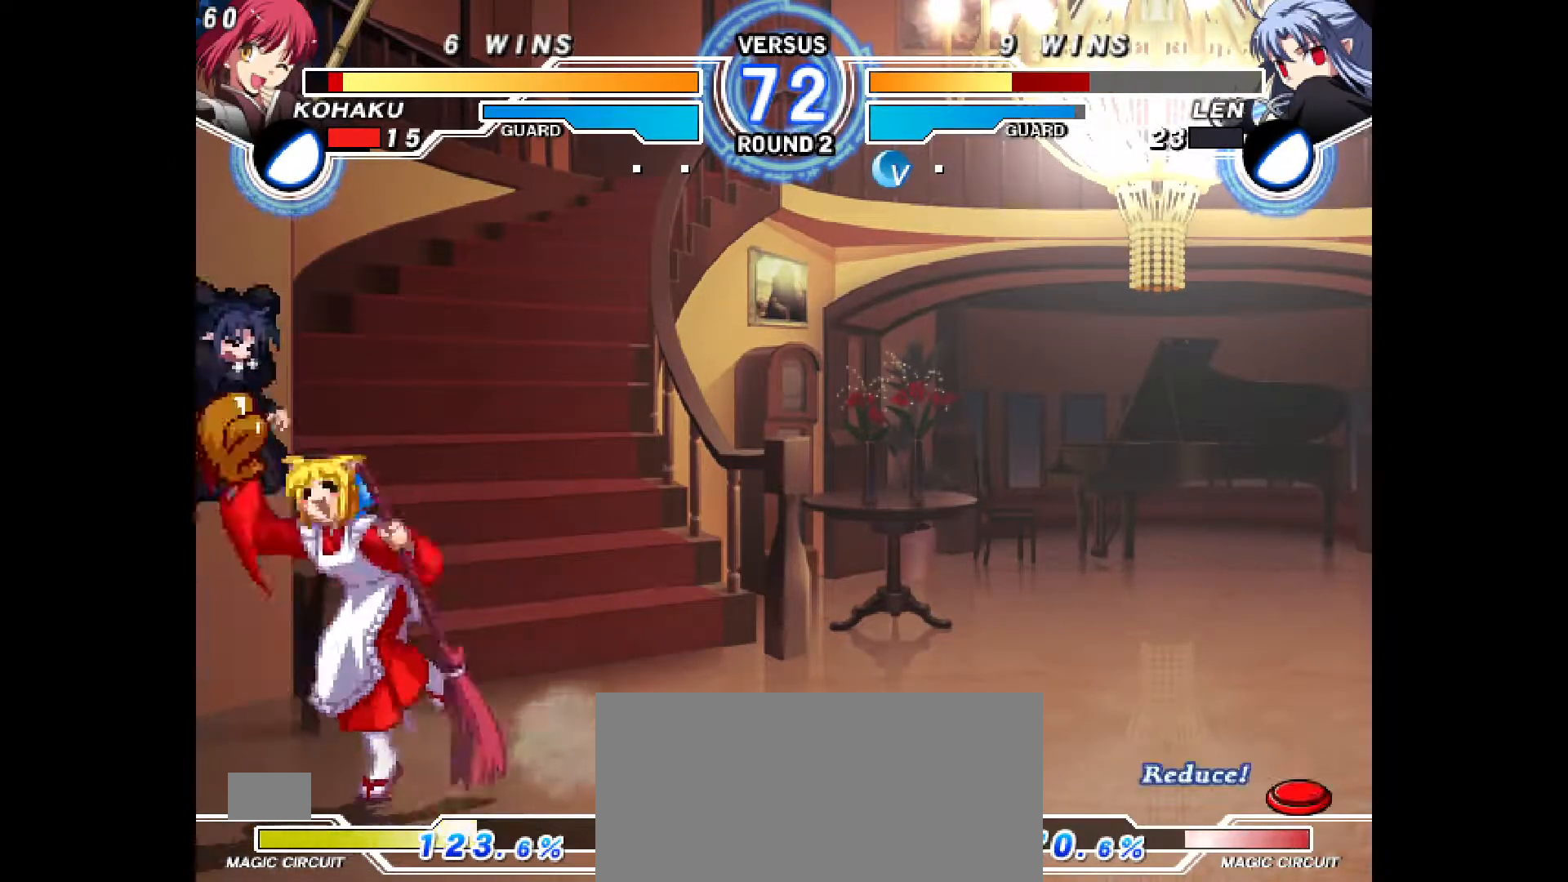
{"buttons": ["CIRCLE"], "events": [[17, "DPAD_DOWN", "down"], [183, "CROSS", "down"], [217, "DPAD_DOWN", "up"], [233, "CROSS", "up"], [350, "CIRCLE", "down"]]}
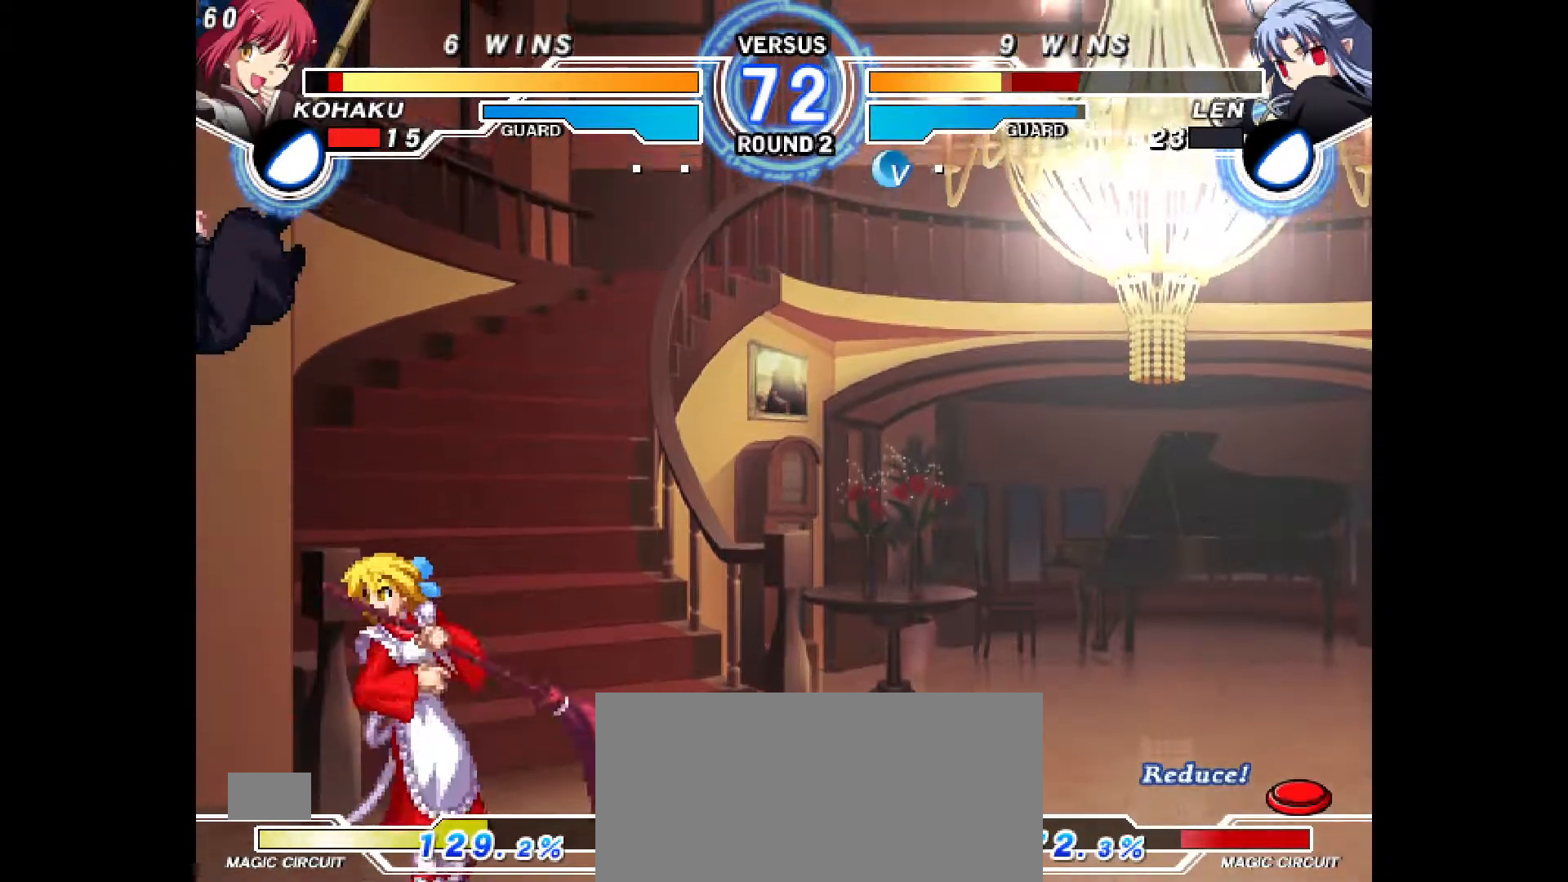
{"buttons": [], "events": [[200, "CIRCLE", "up"], [350, "R2", "down"], [383, "R2", "up"]]}
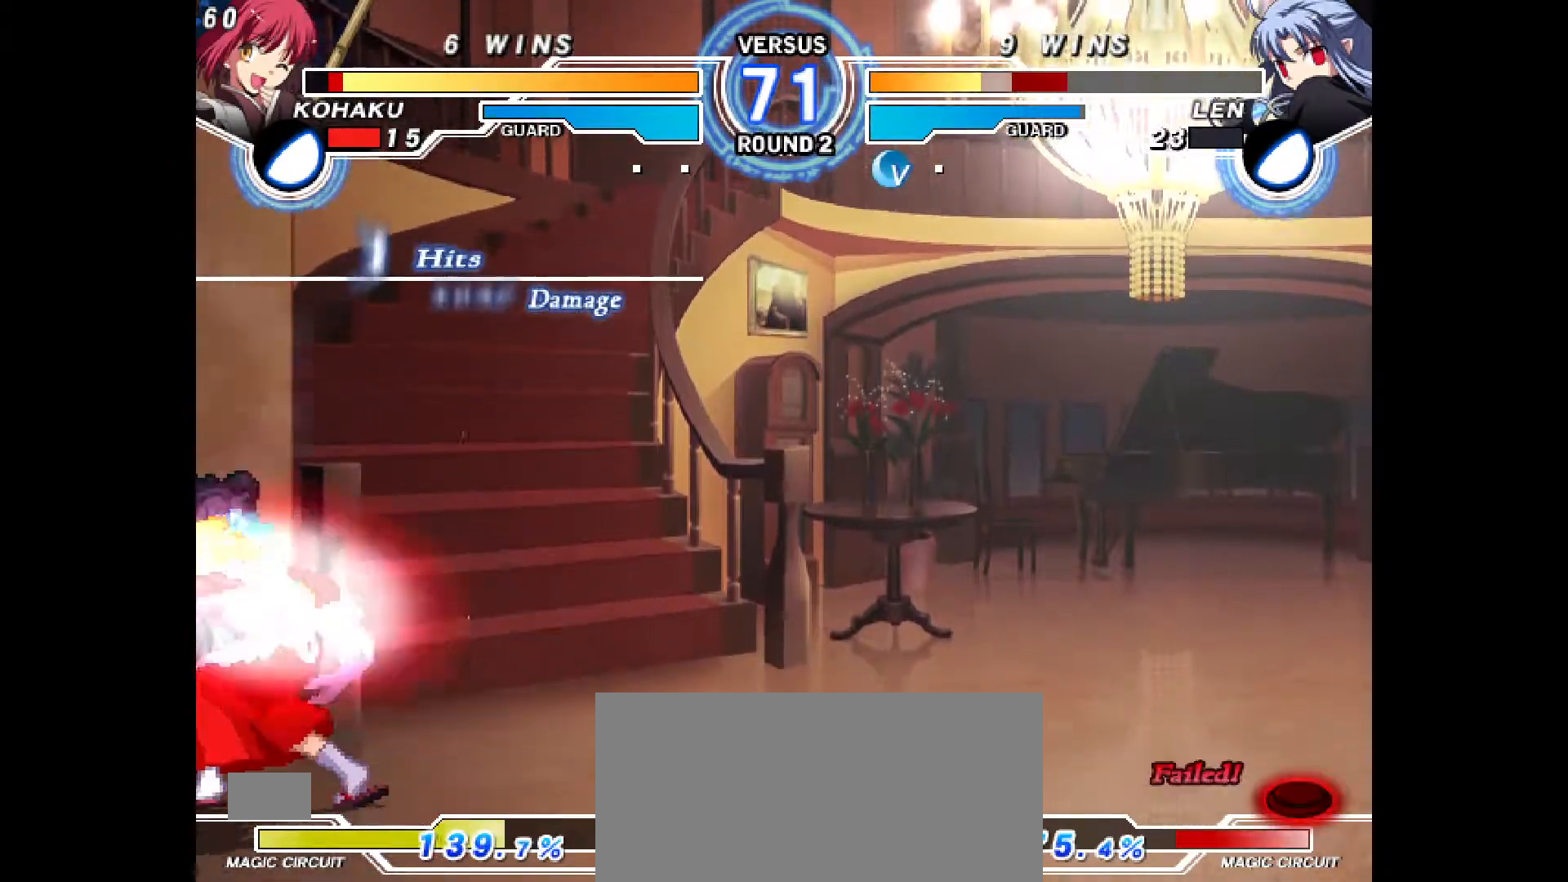
{"buttons": [], "events": [[50, "CROSS", "down"], [83, "CROSS", "up"], [150, "DPAD_DOWN", "down"], [200, "DPAD_LEFT", "down"], [250, "DPAD_DOWN", "up"], [300, "CIRCLE", "down"], [300, "DPAD_LEFT", "up"], [333, "CIRCLE", "up"]]}
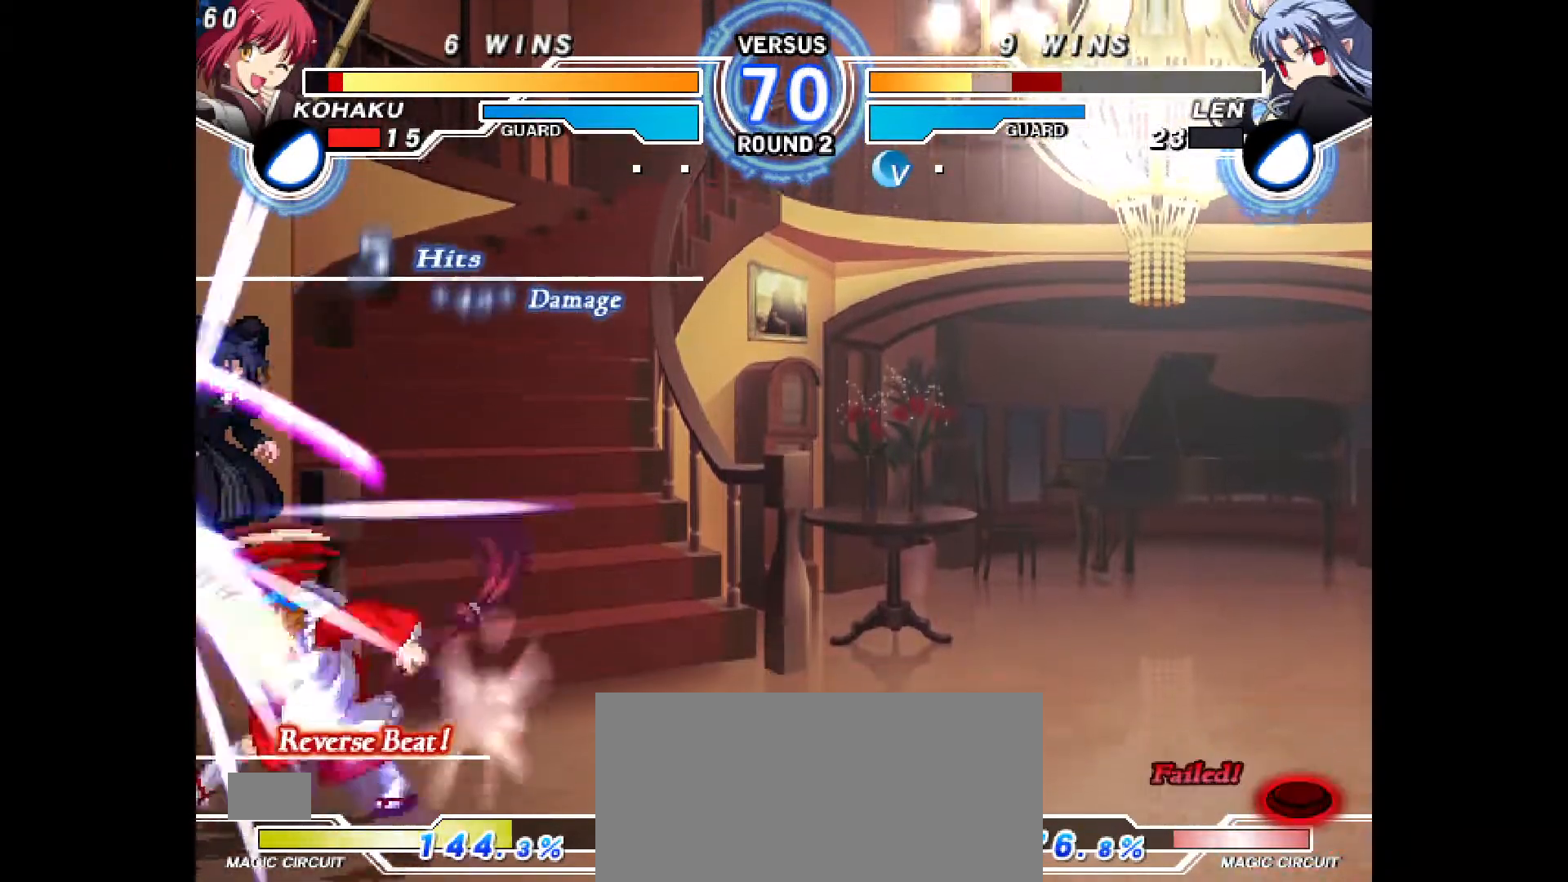
{"buttons": [], "events": [[233, "CROSS", "down"], [283, "CROSS", "up"]]}
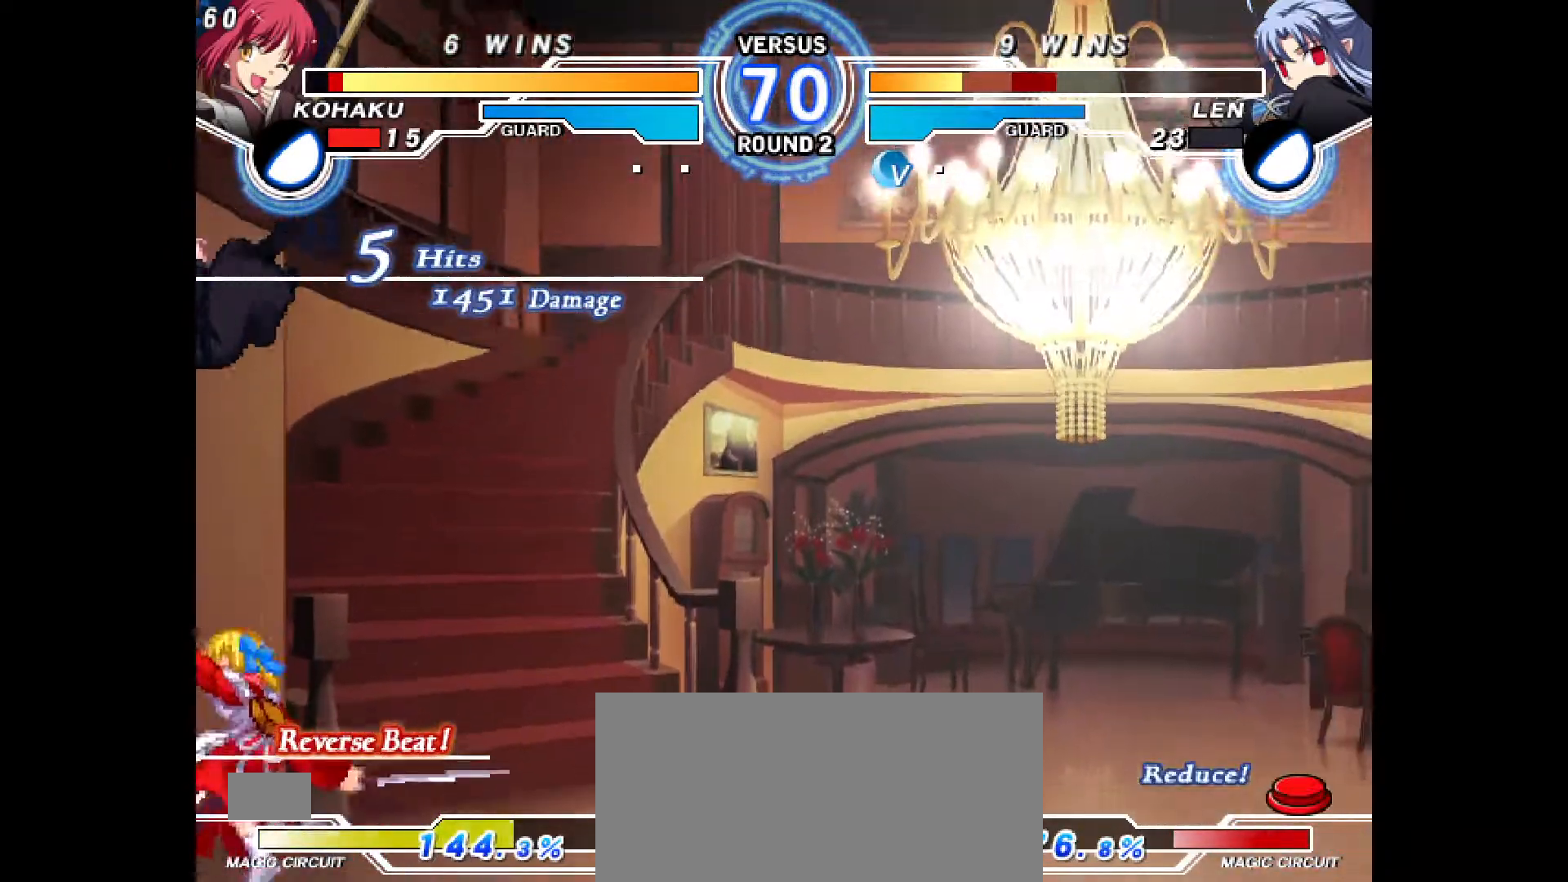
{"buttons": [], "events": []}
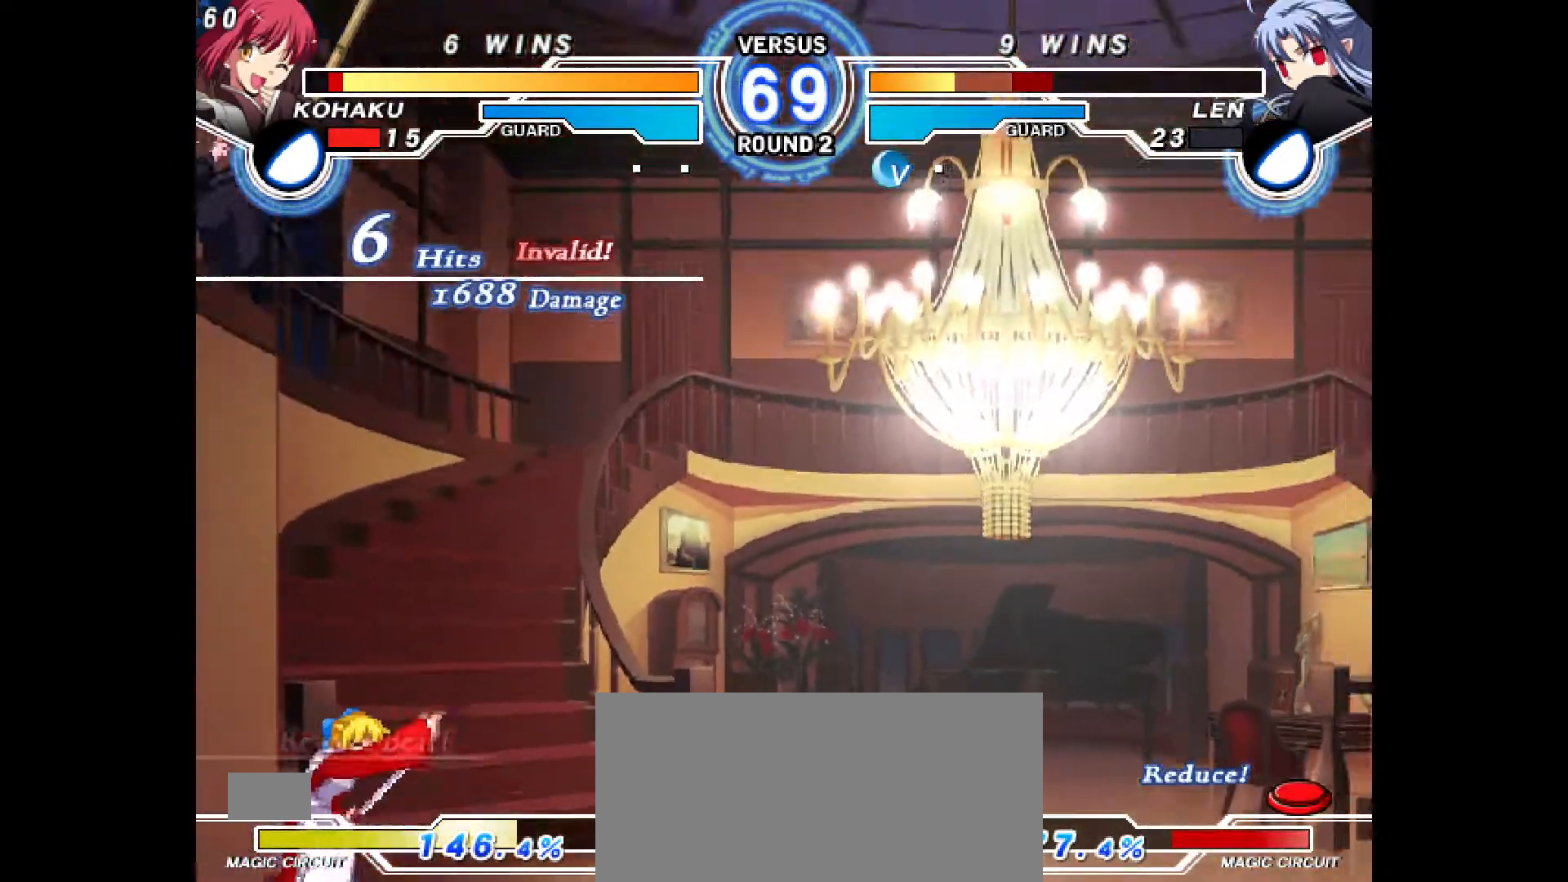
{"buttons": [], "events": []}
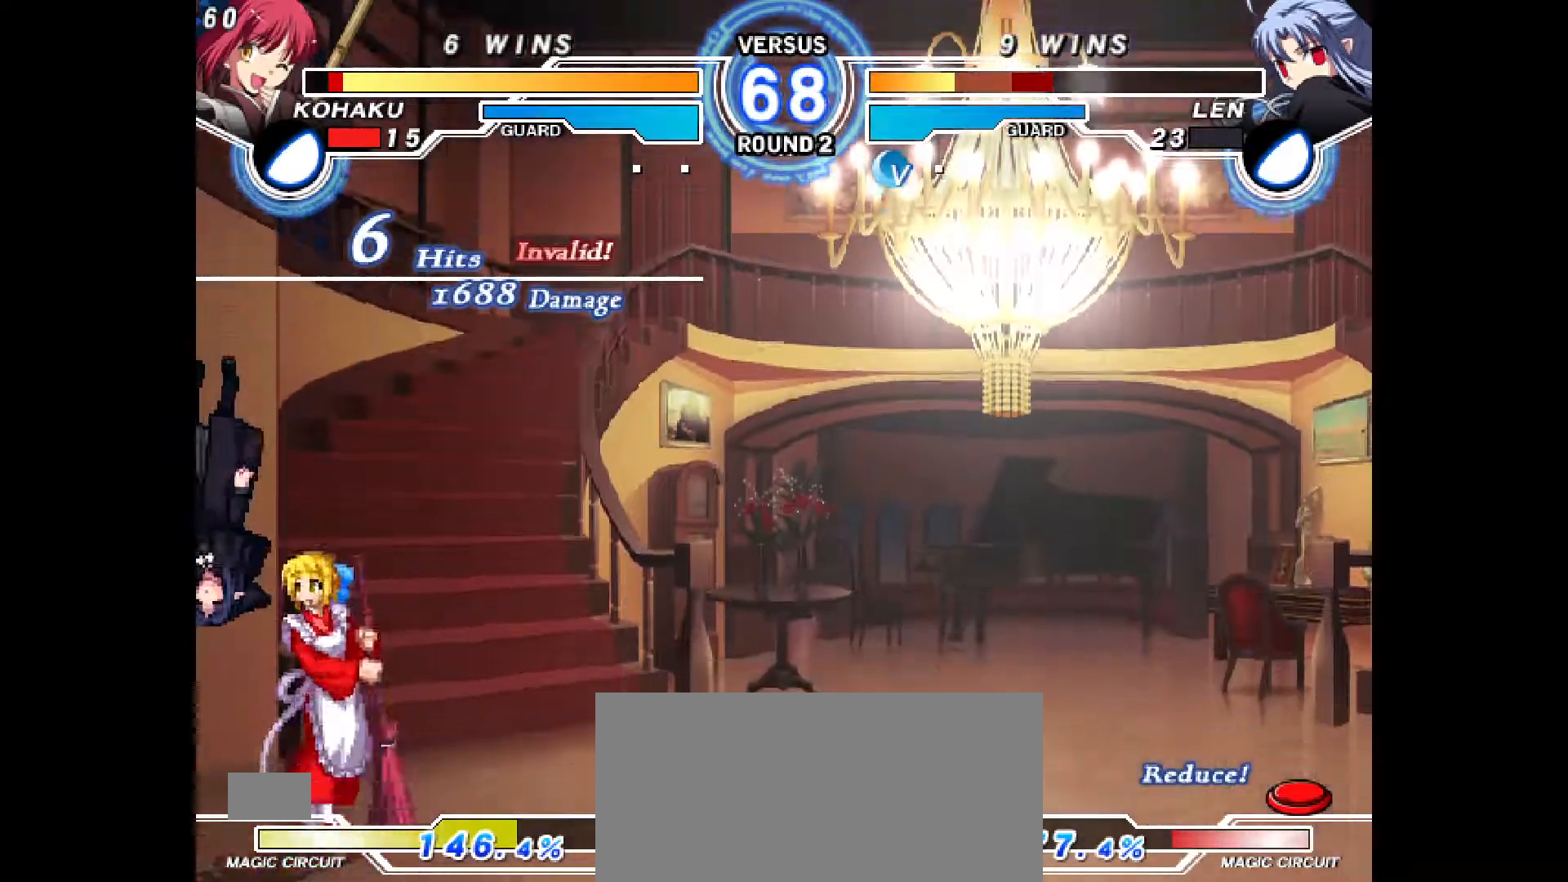
{"buttons": [], "events": [[17, "CROSS", "down"], [83, "CROSS", "up"], [133, "R2", "down"], [183, "DPAD_DOWN", "down"], [200, "R2", "up"], [250, "DPAD_LEFT", "down"], [283, "DPAD_DOWN", "up"], [333, "DPAD_LEFT", "up"], [350, "CIRCLE", "down"], [400, "CIRCLE", "up"]]}
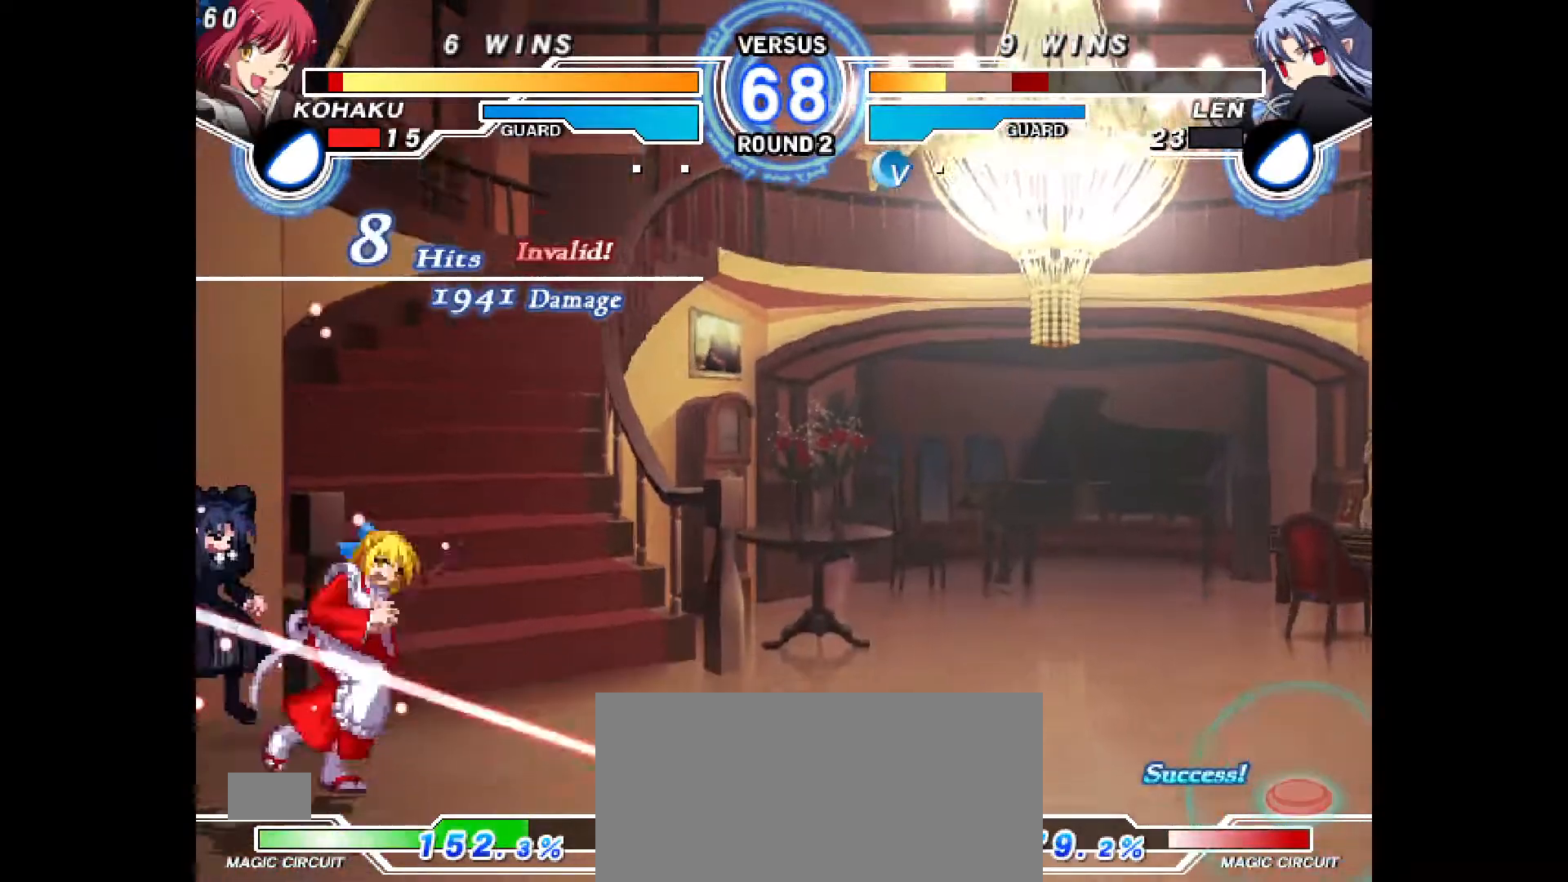
{"buttons": [], "events": [[333, "CROSS", "down"], [400, "CROSS", "up"]]}
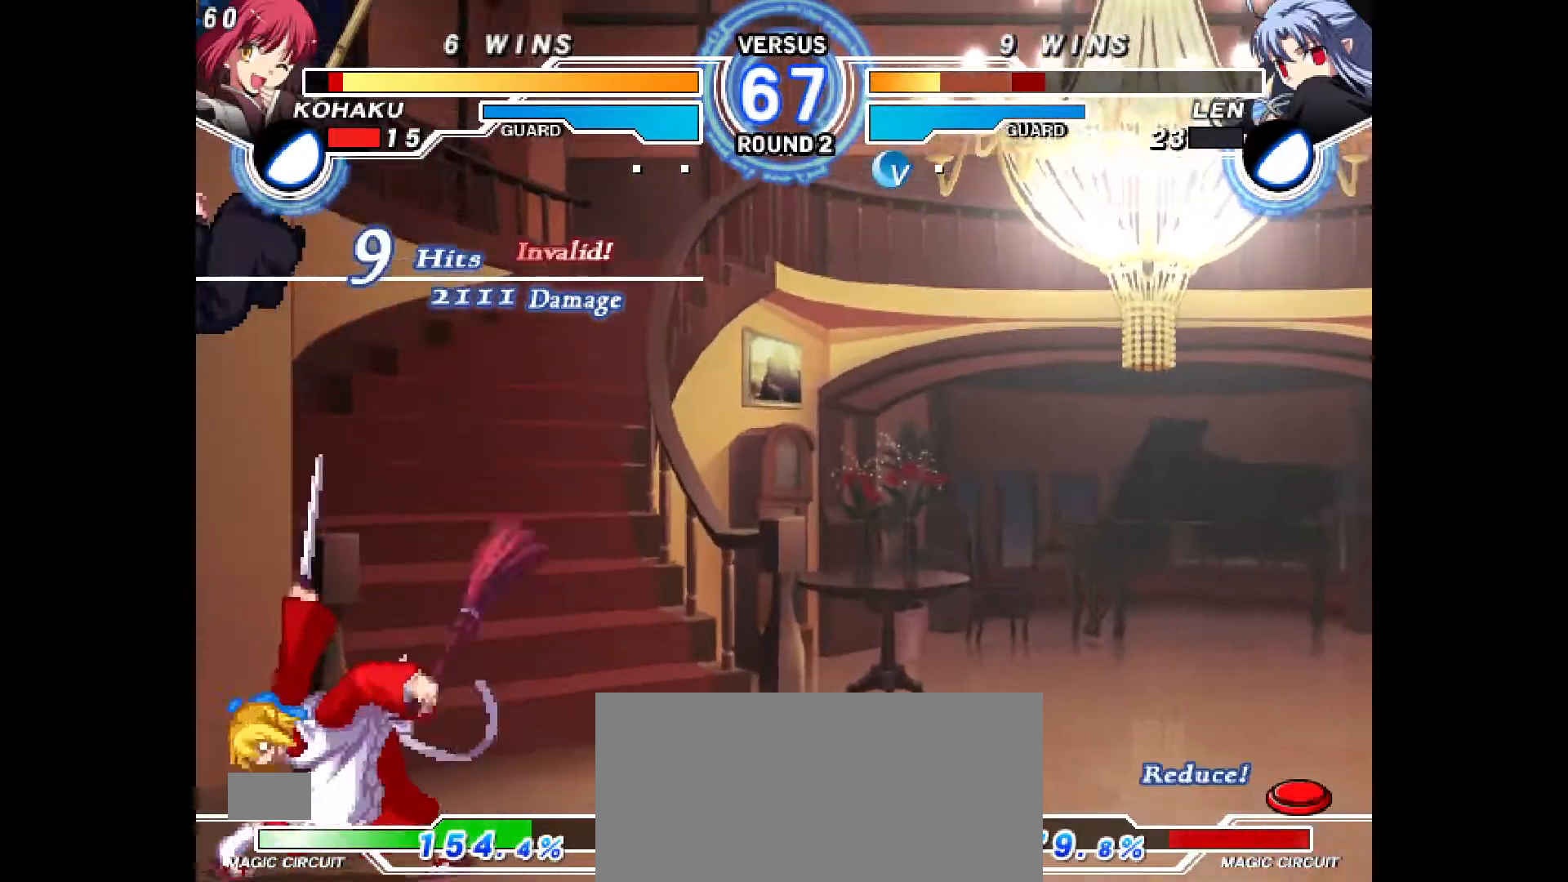
{"buttons": [], "events": []}
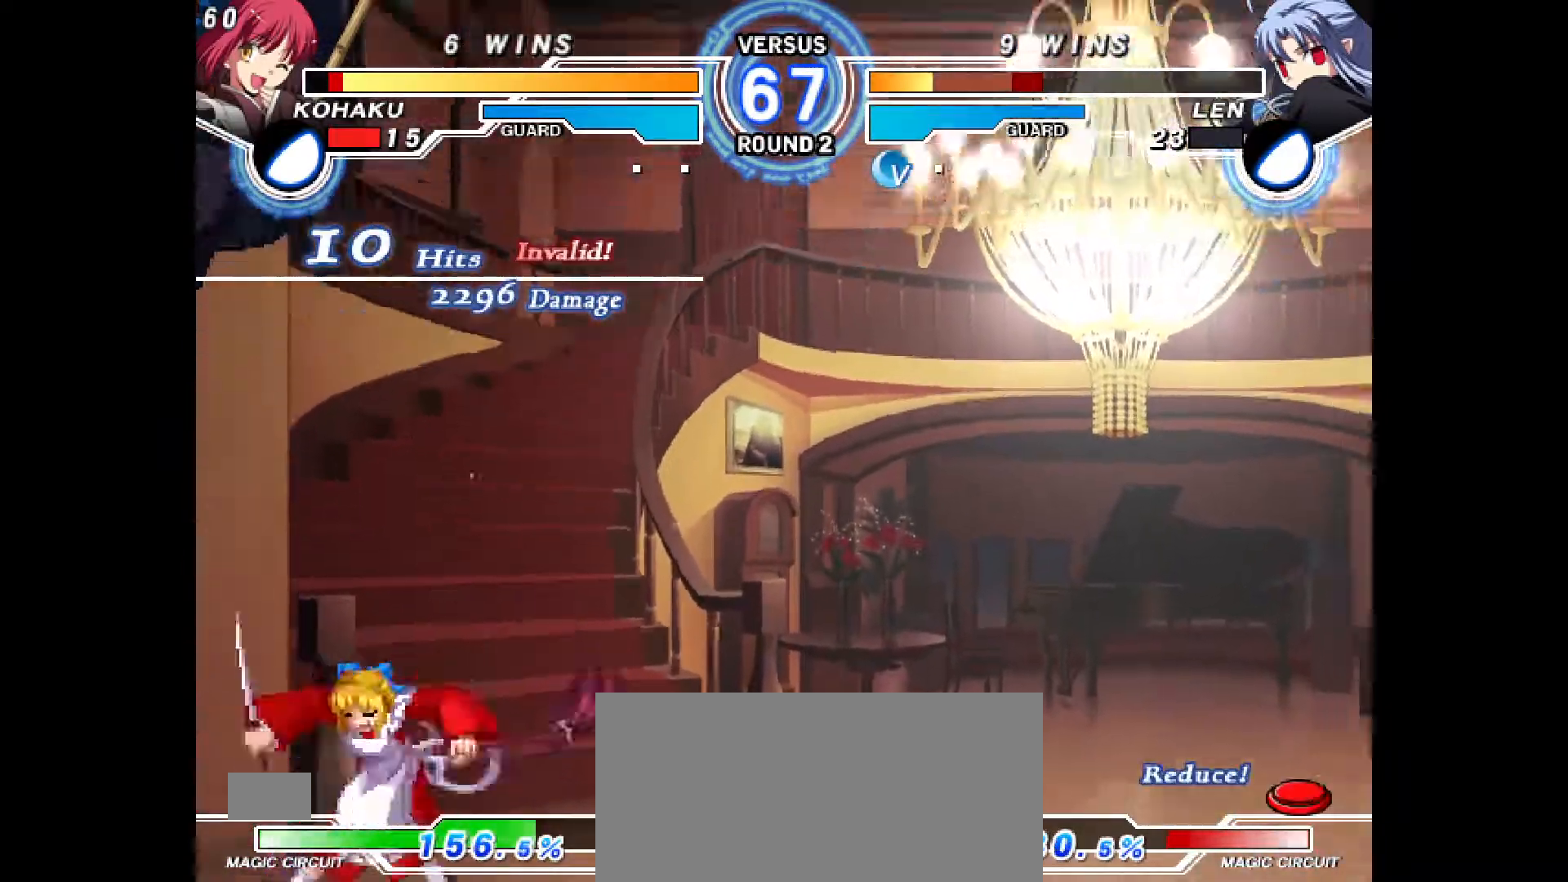
{"buttons": [], "events": []}
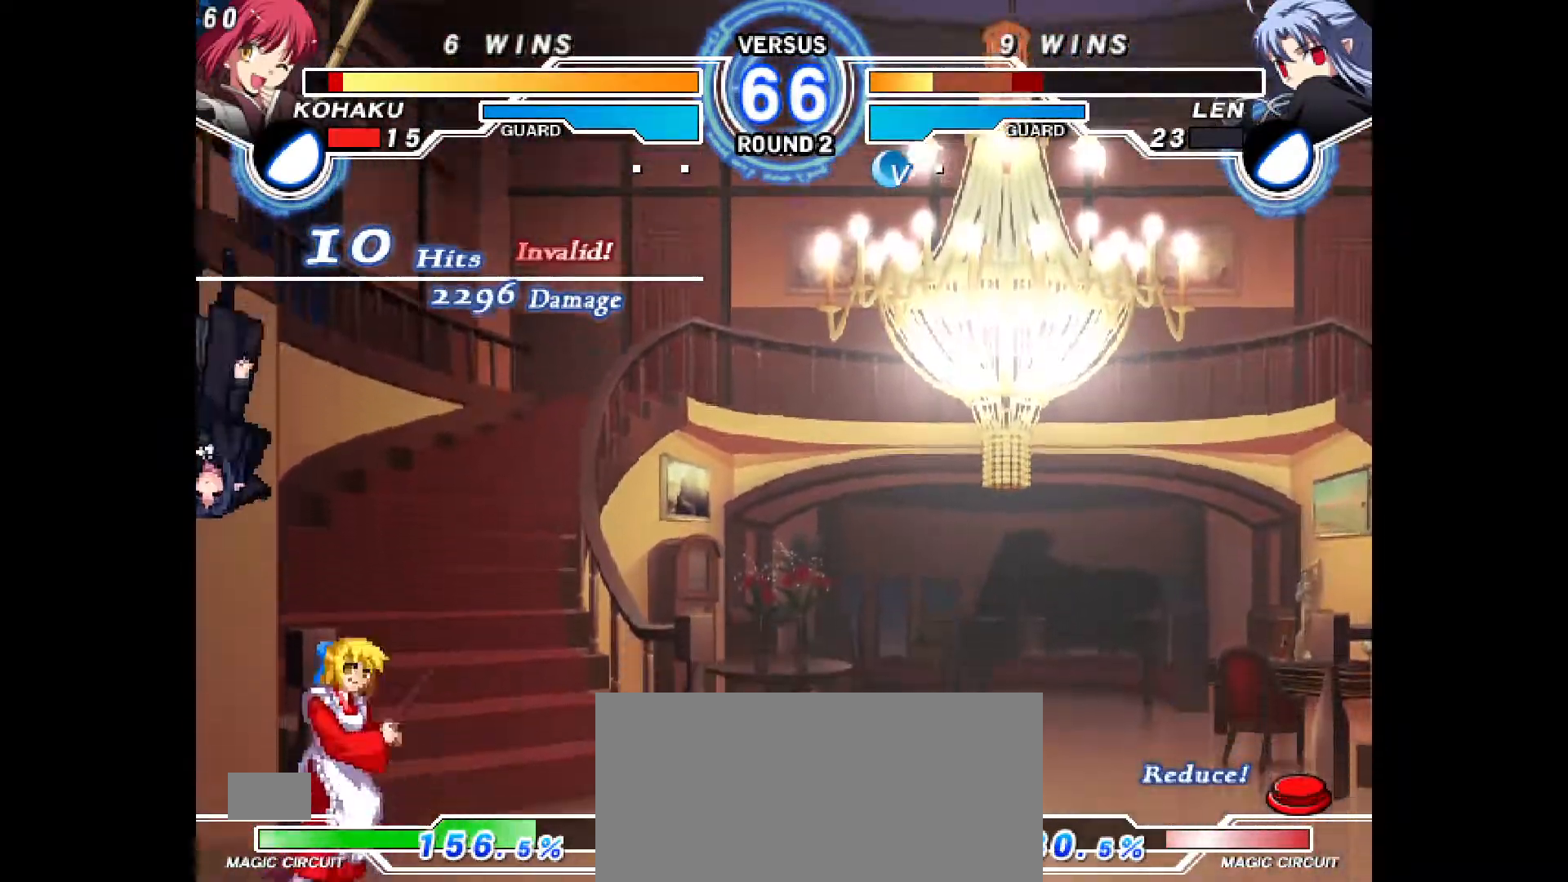
{"buttons": [], "events": [[83, "CROSS", "down"], [117, "CROSS", "up"], [250, "R2", "down"], [283, "DPAD_DOWN", "down"], [300, "R2", "up"], [350, "DPAD_LEFT", "down"], [383, "DPAD_DOWN", "up"], [433, "DPAD_LEFT", "up"], [450, "CIRCLE", "down"], [500, "CIRCLE", "up"]]}
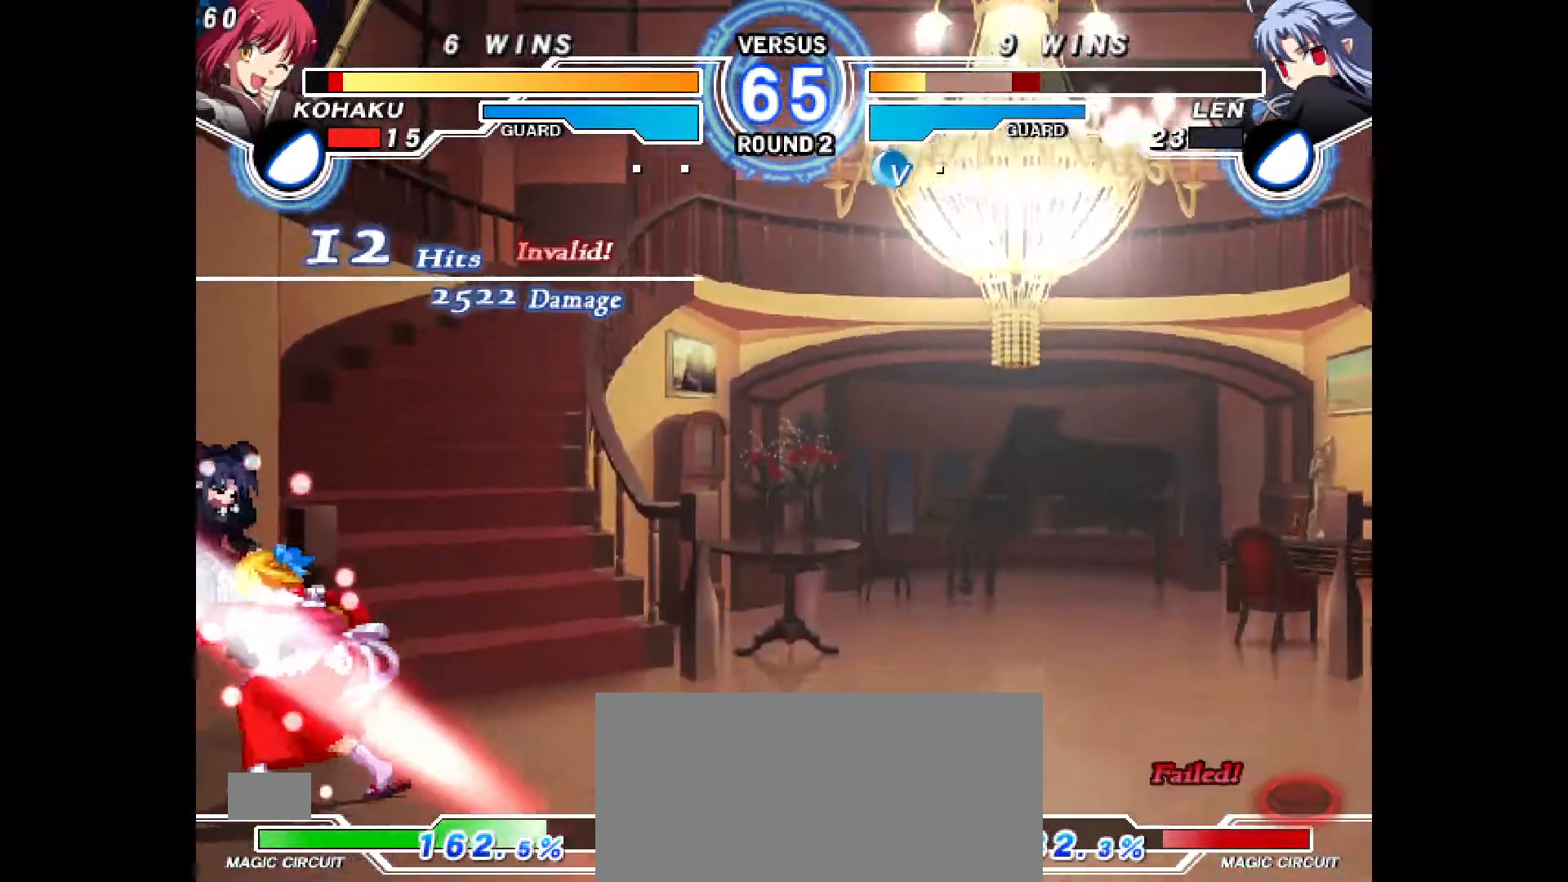
{"buttons": [], "events": [[433, "CROSS", "down"], [500, "CROSS", "up"]]}
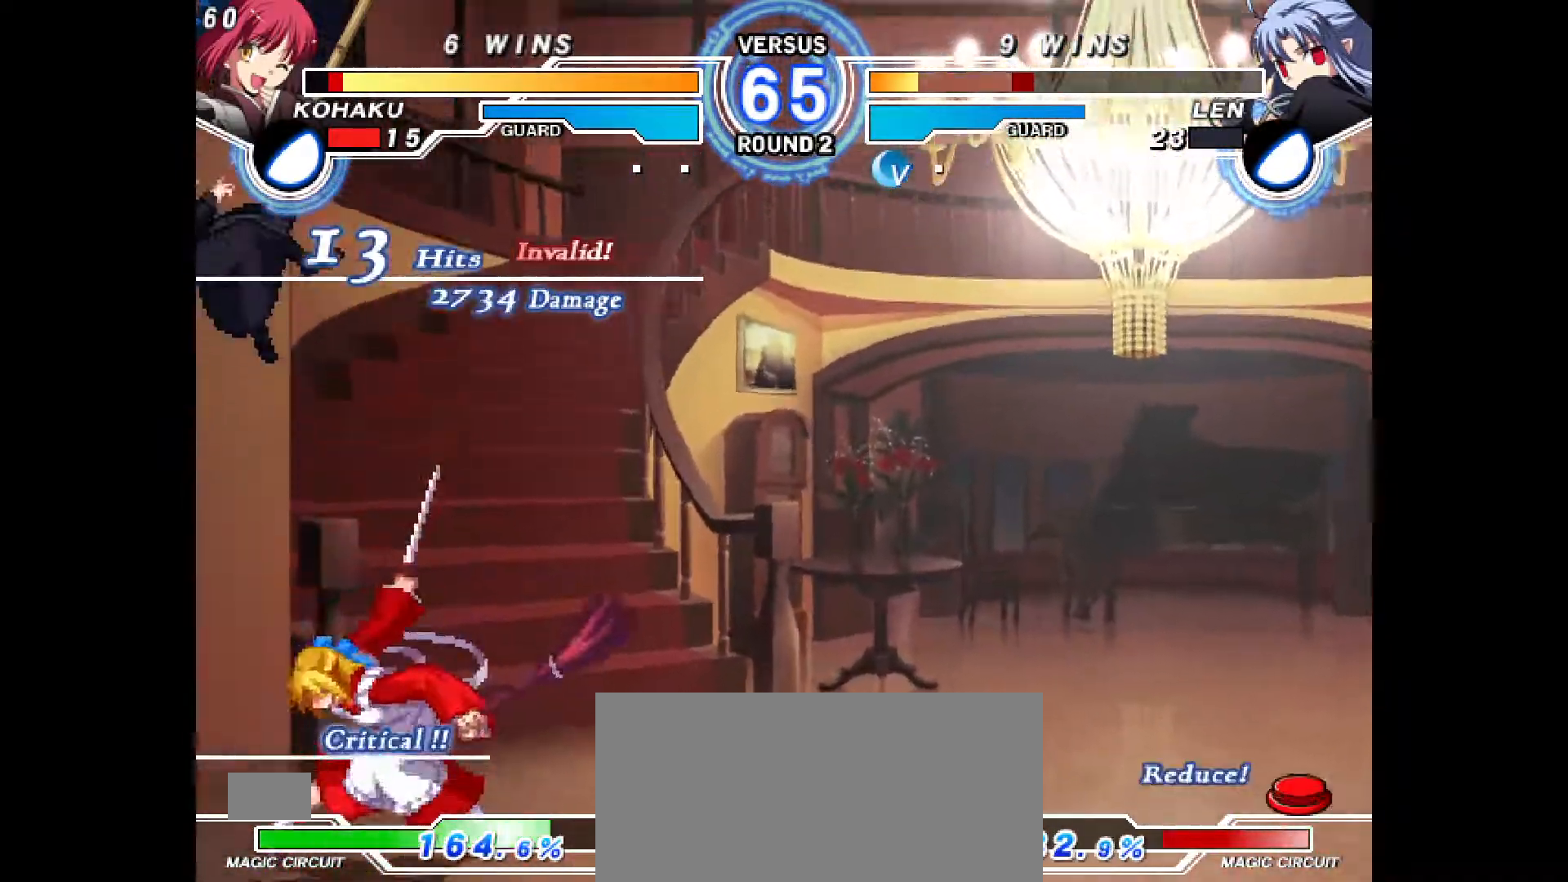
{"buttons": [], "events": []}
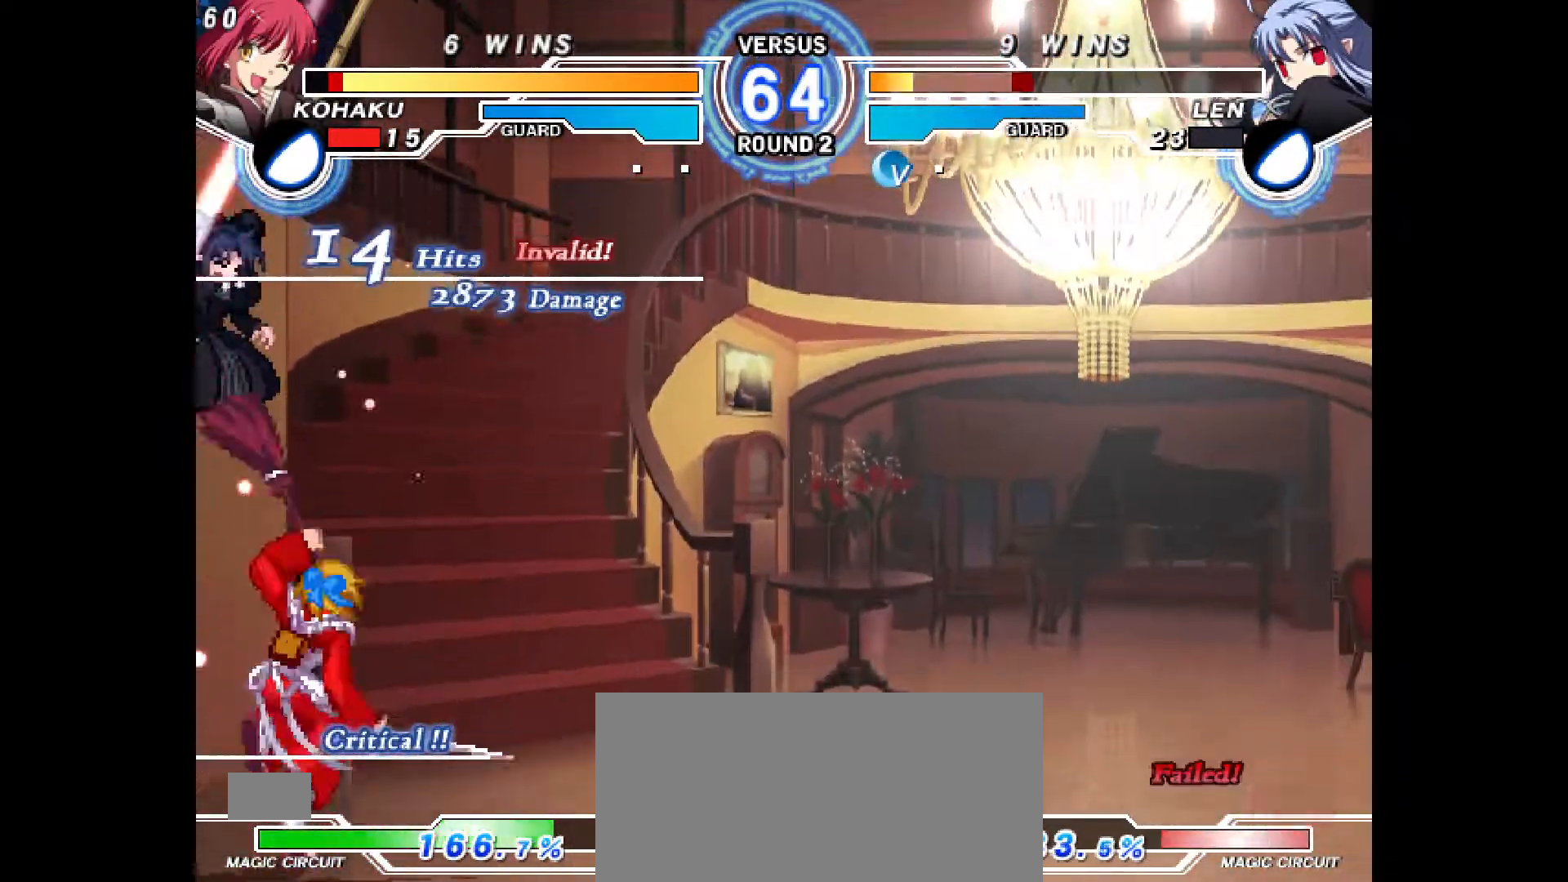
{"buttons": [], "events": []}
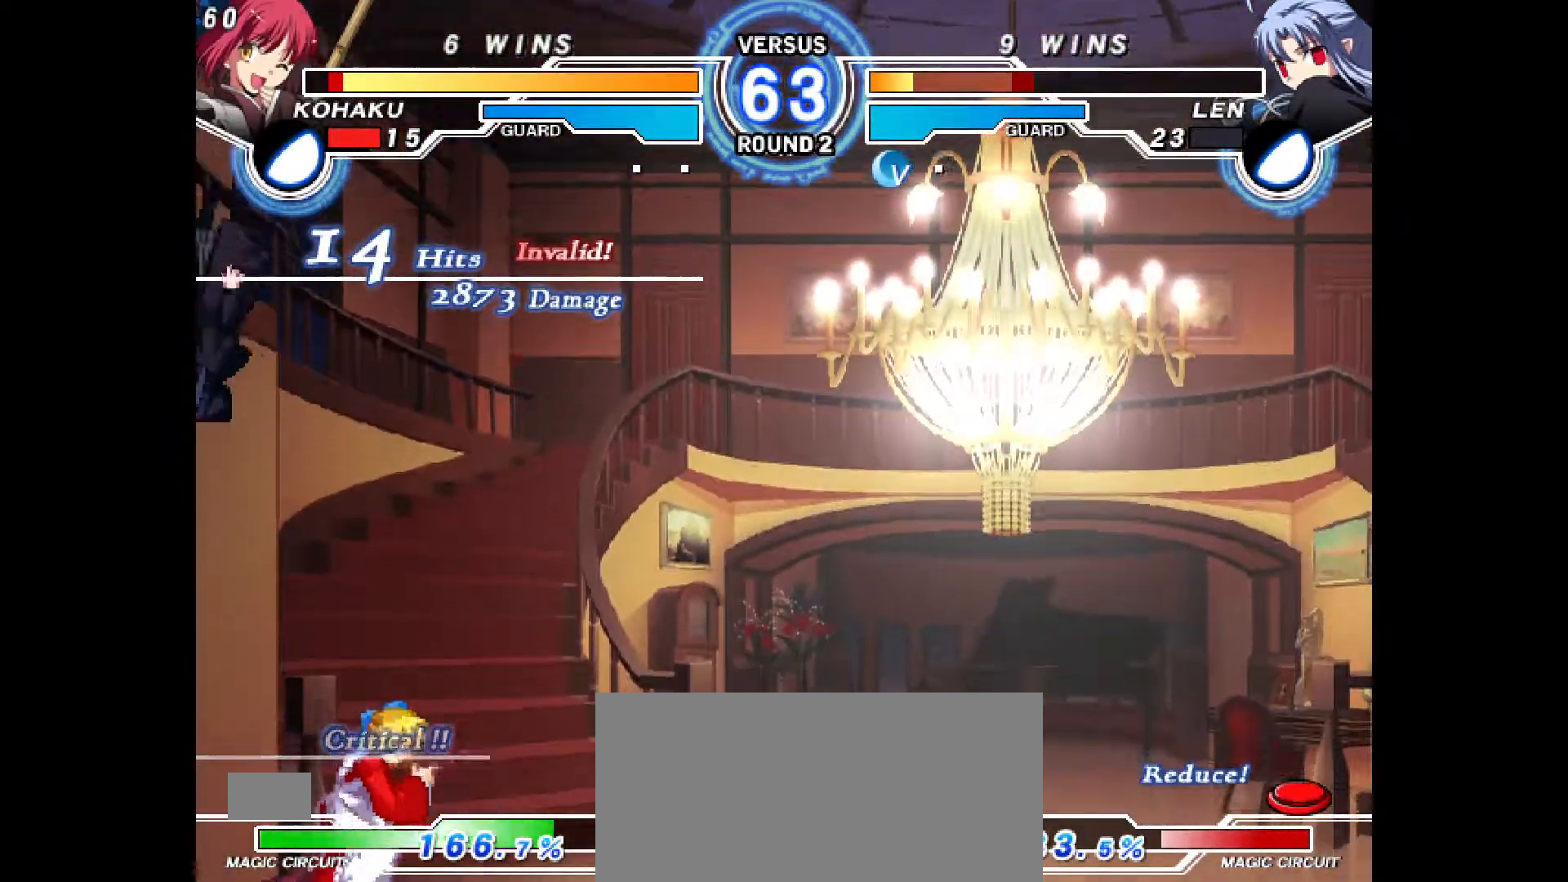
{"buttons": [], "events": [[17, "DPAD_LEFT", "down"], [200, "CROSS", "down"], [250, "CROSS", "up"], [317, "CROSS", "down"], [400, "CROSS", "up"], [467, "DPAD_LEFT", "up"]]}
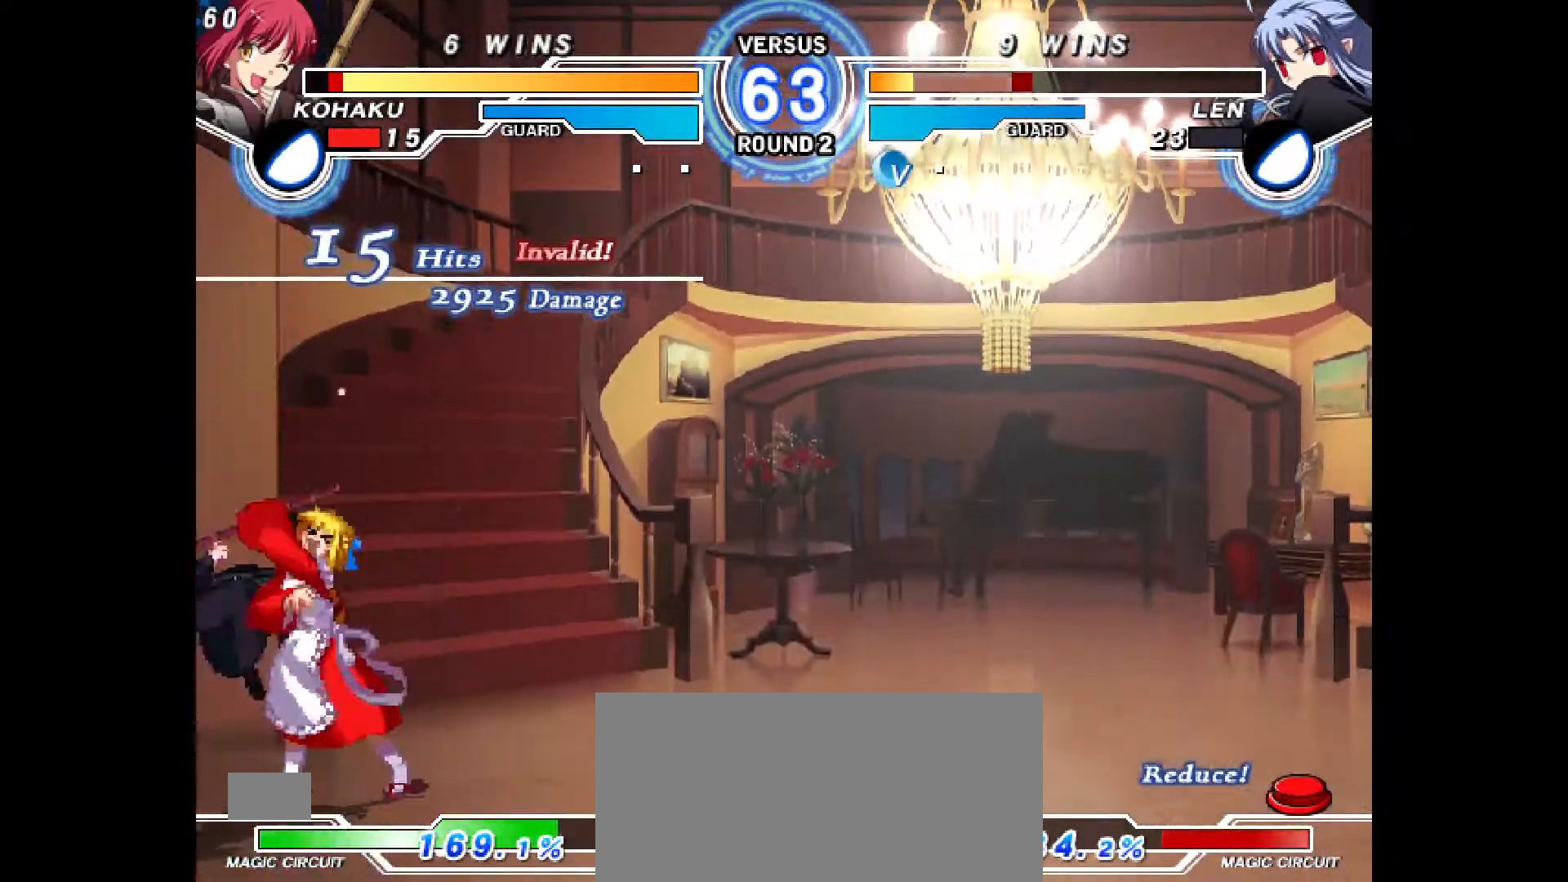
{"buttons": ["DPAD_DOWN"], "events": [[50, "CIRCLE", "down"], [417, "DPAD_DOWN", "down"], [450, "CIRCLE", "up"]]}
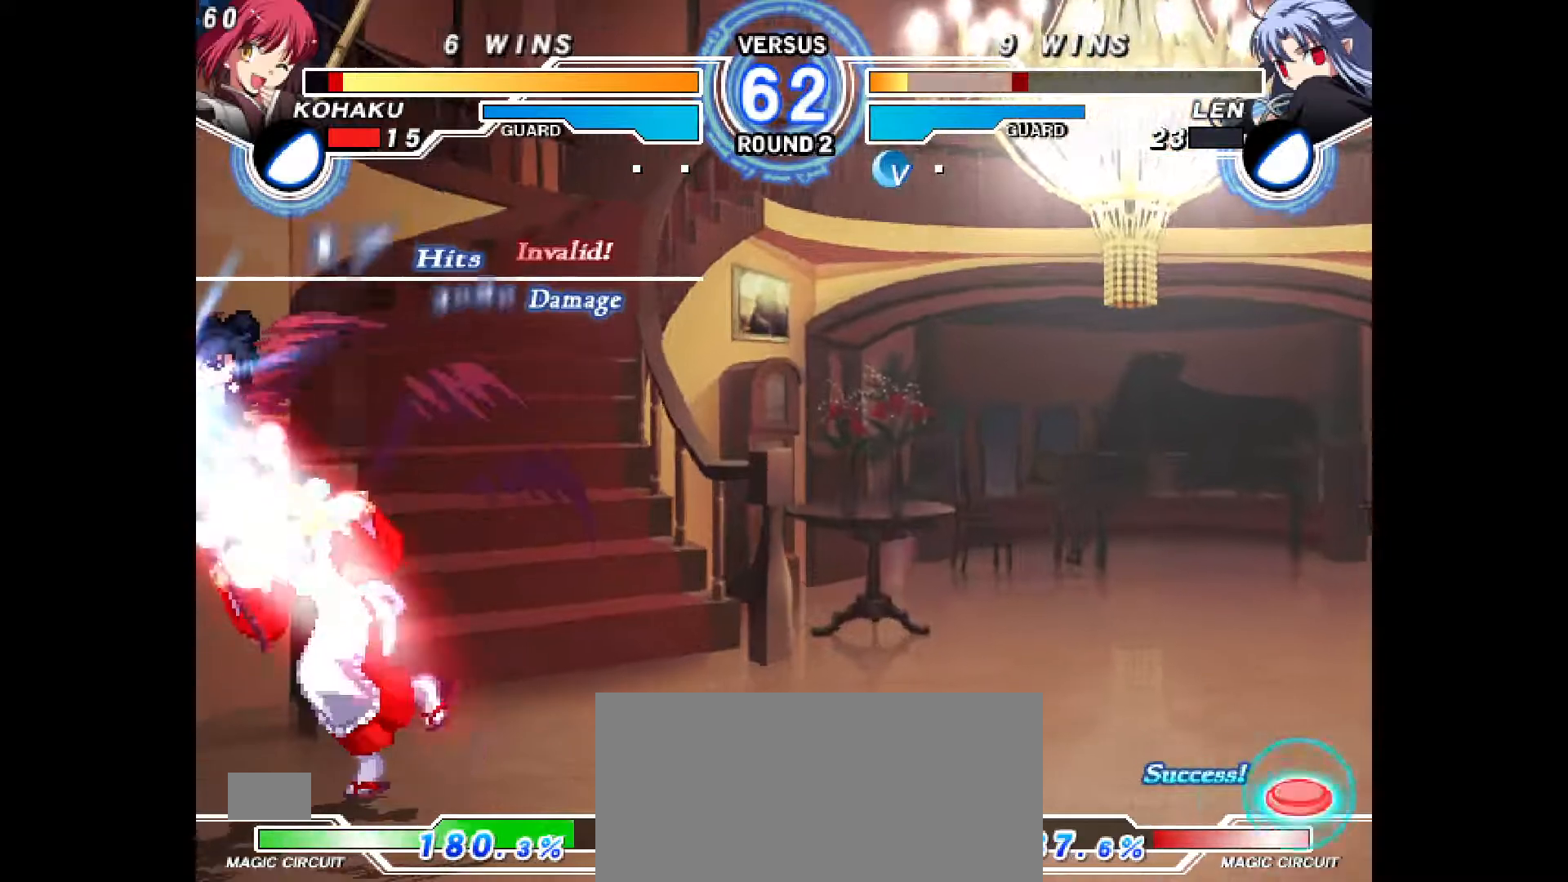
{"buttons": ["CROSS", "DPAD_LEFT"], "events": [[67, "CIRCLE", "down"], [117, "CIRCLE", "up"], [133, "DPAD_DOWN", "up"], [250, "R2", "down"], [300, "R2", "up"], [333, "DPAD_DOWN", "down"], [400, "DPAD_LEFT", "down"], [450, "DPAD_DOWN", "up"], [500, "CROSS", "down"]]}
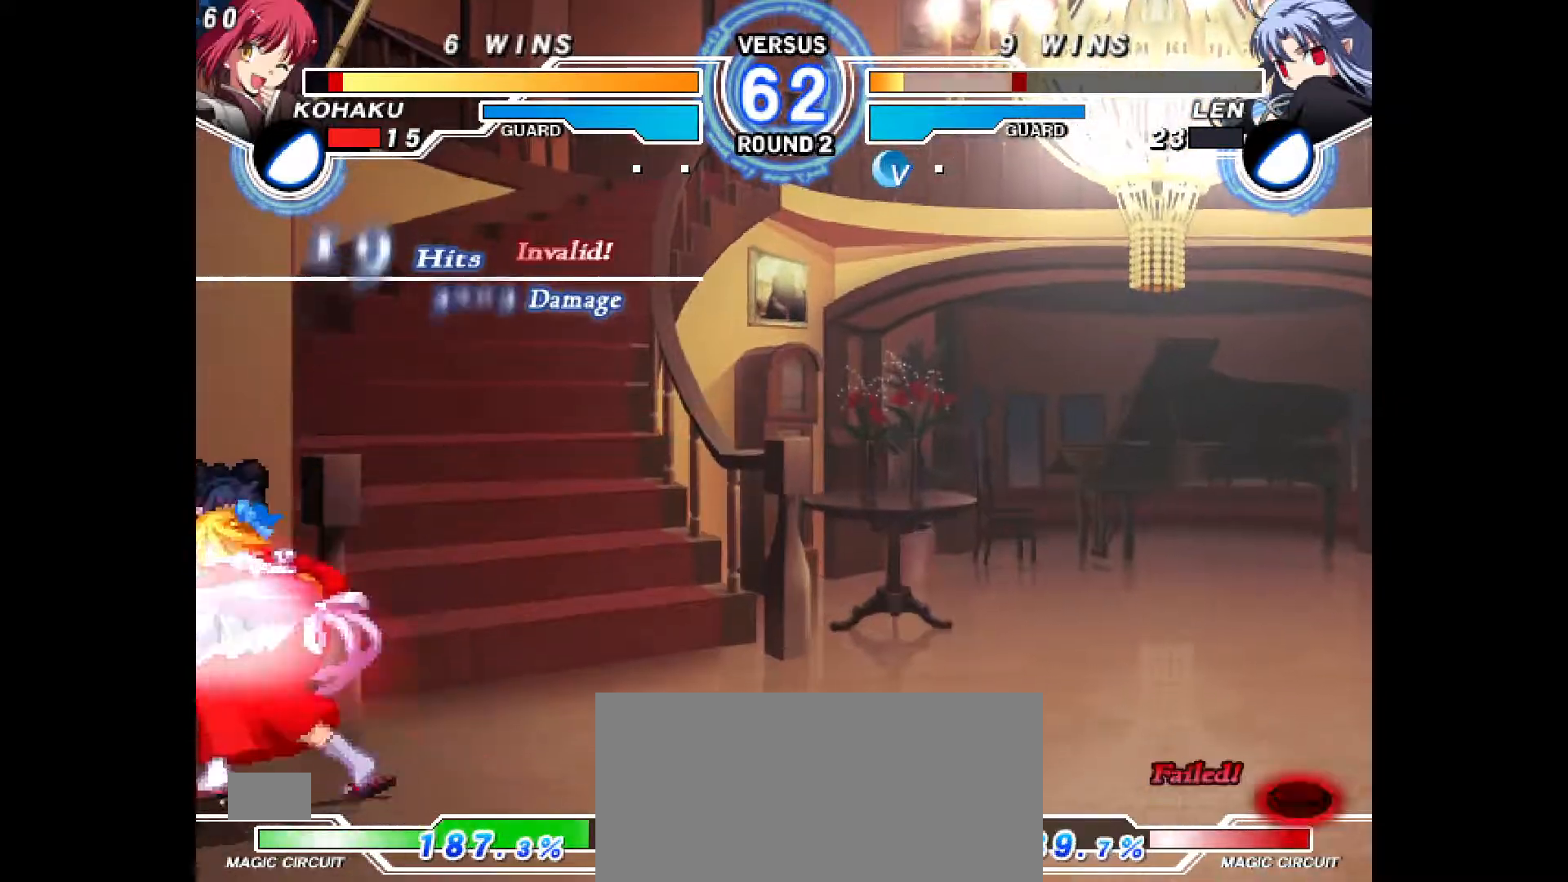
{"buttons": [], "events": [[17, "DPAD_LEFT", "up"], [50, "CROSS", "up"], [117, "DPAD_DOWN", "down"], [167, "DPAD_LEFT", "down"], [233, "DPAD_DOWN", "up"], [250, "CIRCLE", "down"], [283, "DPAD_LEFT", "up"], [317, "R2", "down"], [400, "CIRCLE", "up"], [433, "DPAD_DOWN", "down"], [433, "R2", "up"], [483, "DPAD_DOWN", "up"]]}